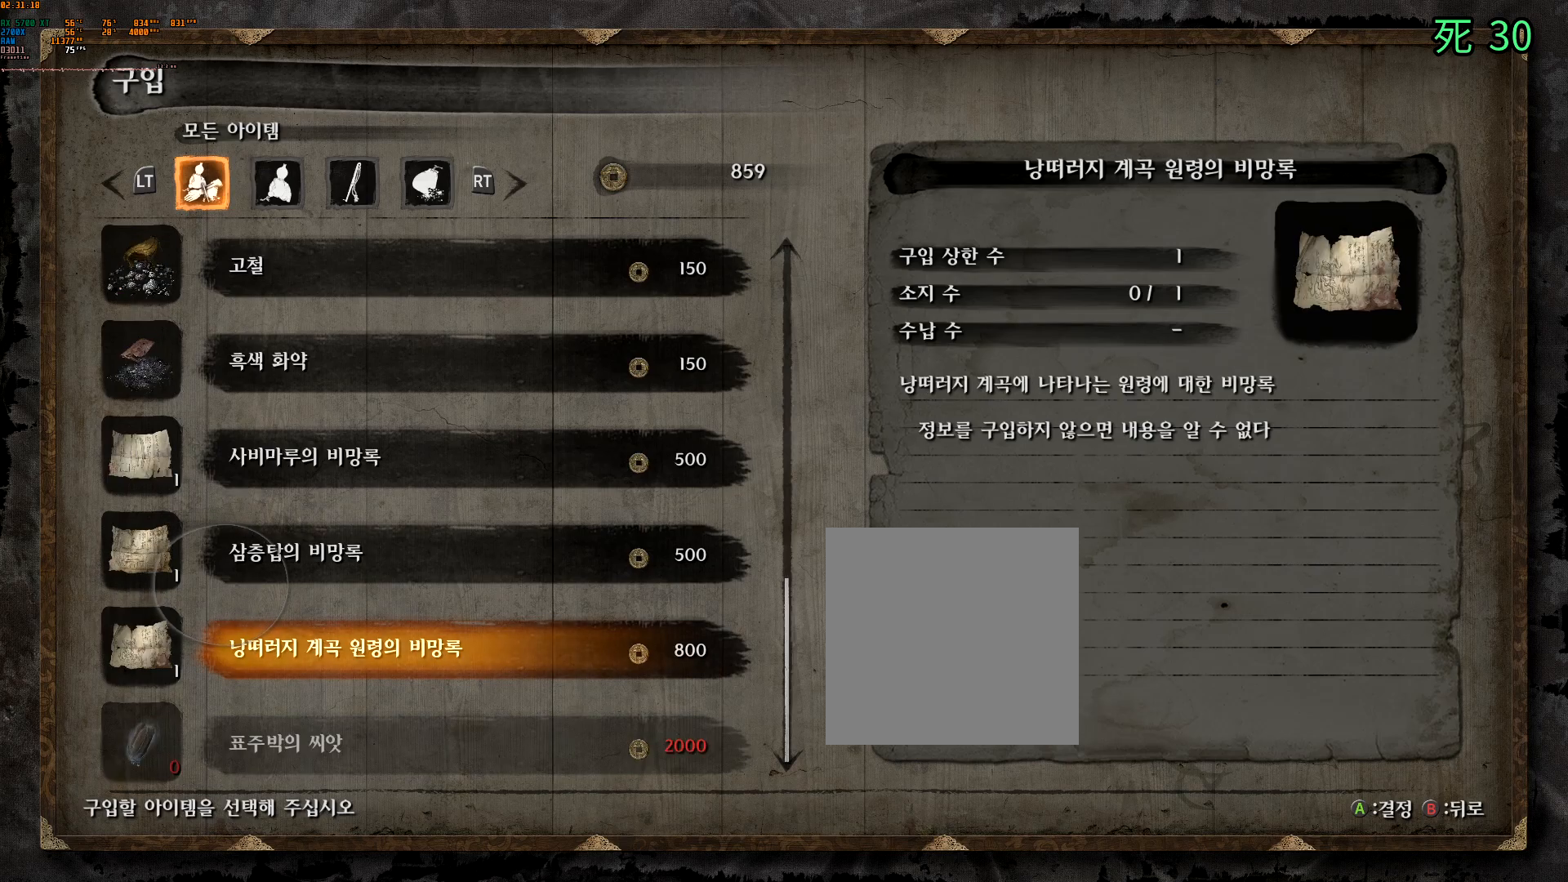
Gameplay with a controller (Xbox layout); each line is a JSON object with the inputs held at the frame after it. "events" lists button and stick changes between this image and that frame as [ms after this image, input, new state], when the widget could be followed in between. Not read: L3 R3 SELECT TOUCHPAD other_buttons right_stick.
{"buttons": [], "left_stick": "center", "events": [[33, "DPAD_DOWN", "down"], [150, "DPAD_DOWN", "up"]]}
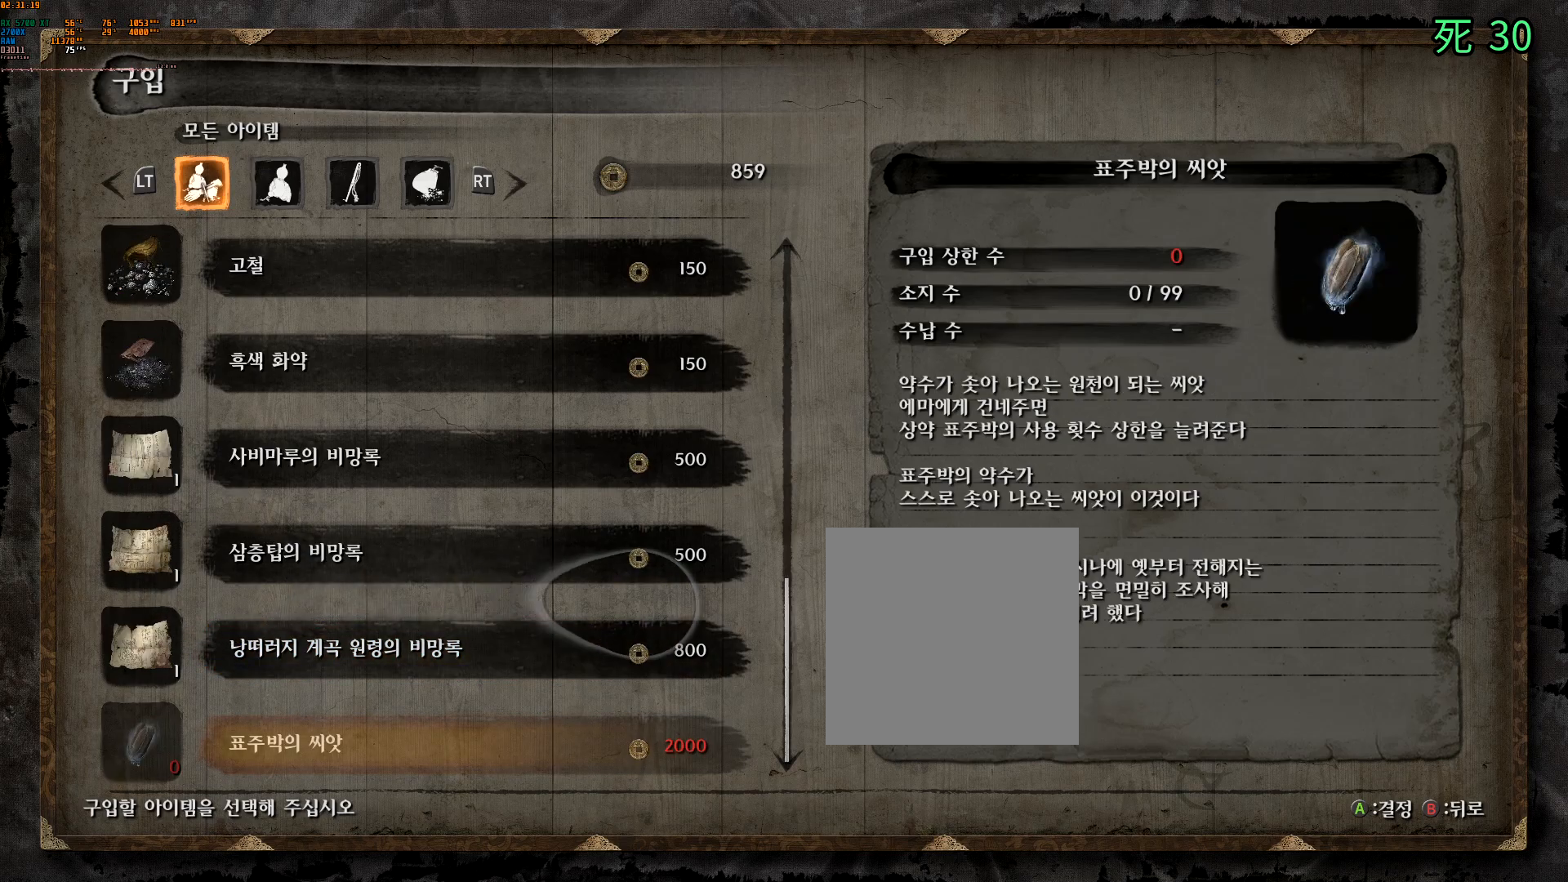
{"buttons": ["DPAD_UP"], "left_stick": "center", "events": [[450, "DPAD_UP", "down"]]}
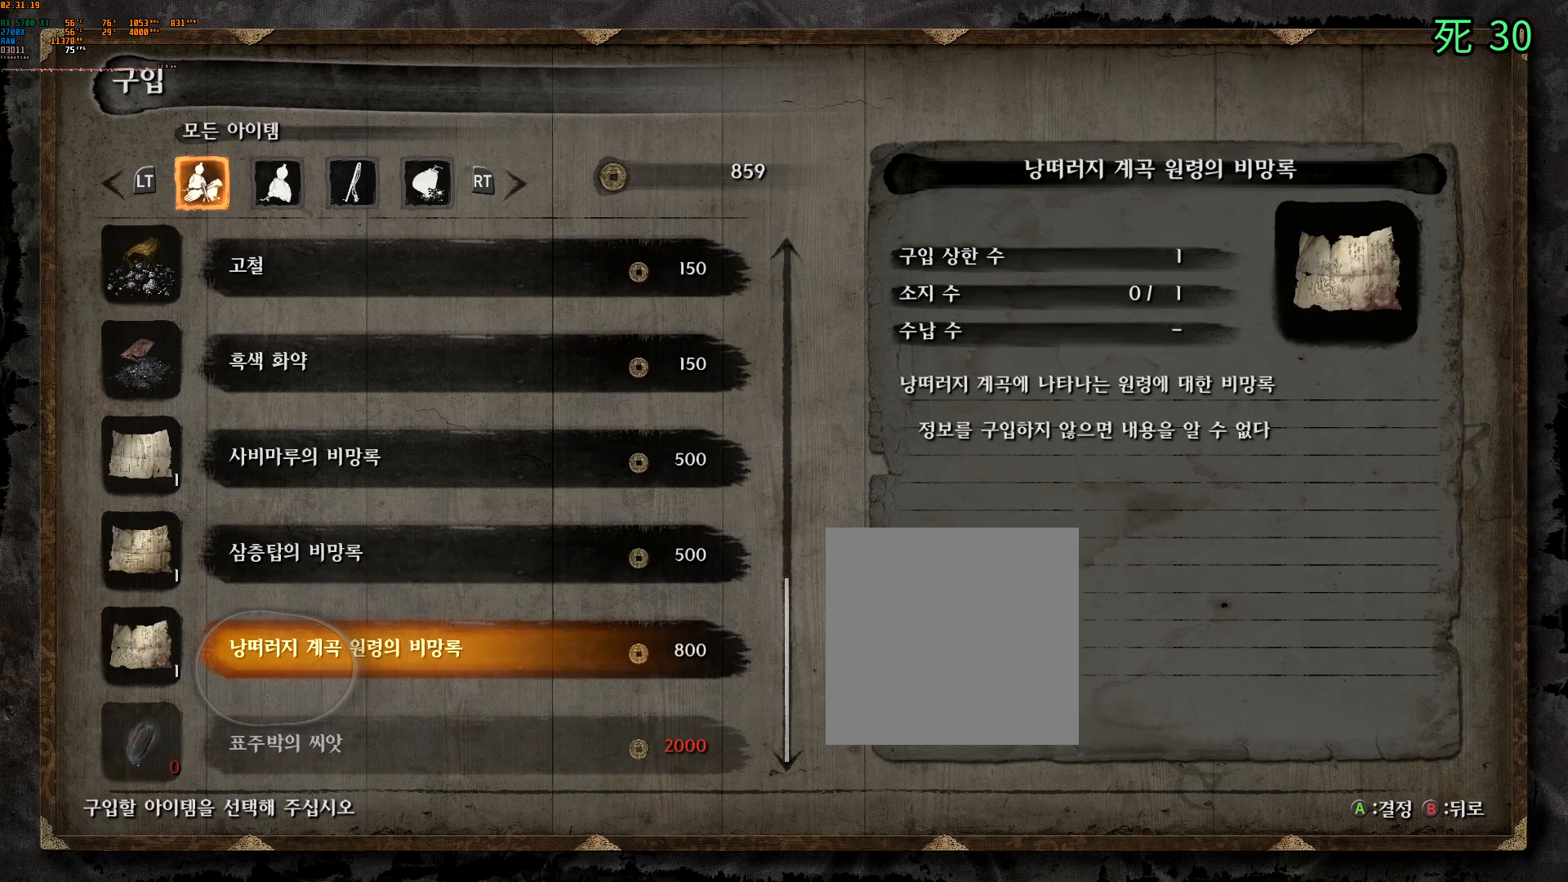
{"buttons": ["DPAD_UP"], "left_stick": "center", "events": [[300, "DPAD_UP", "up"], [483, "DPAD_UP", "down"]]}
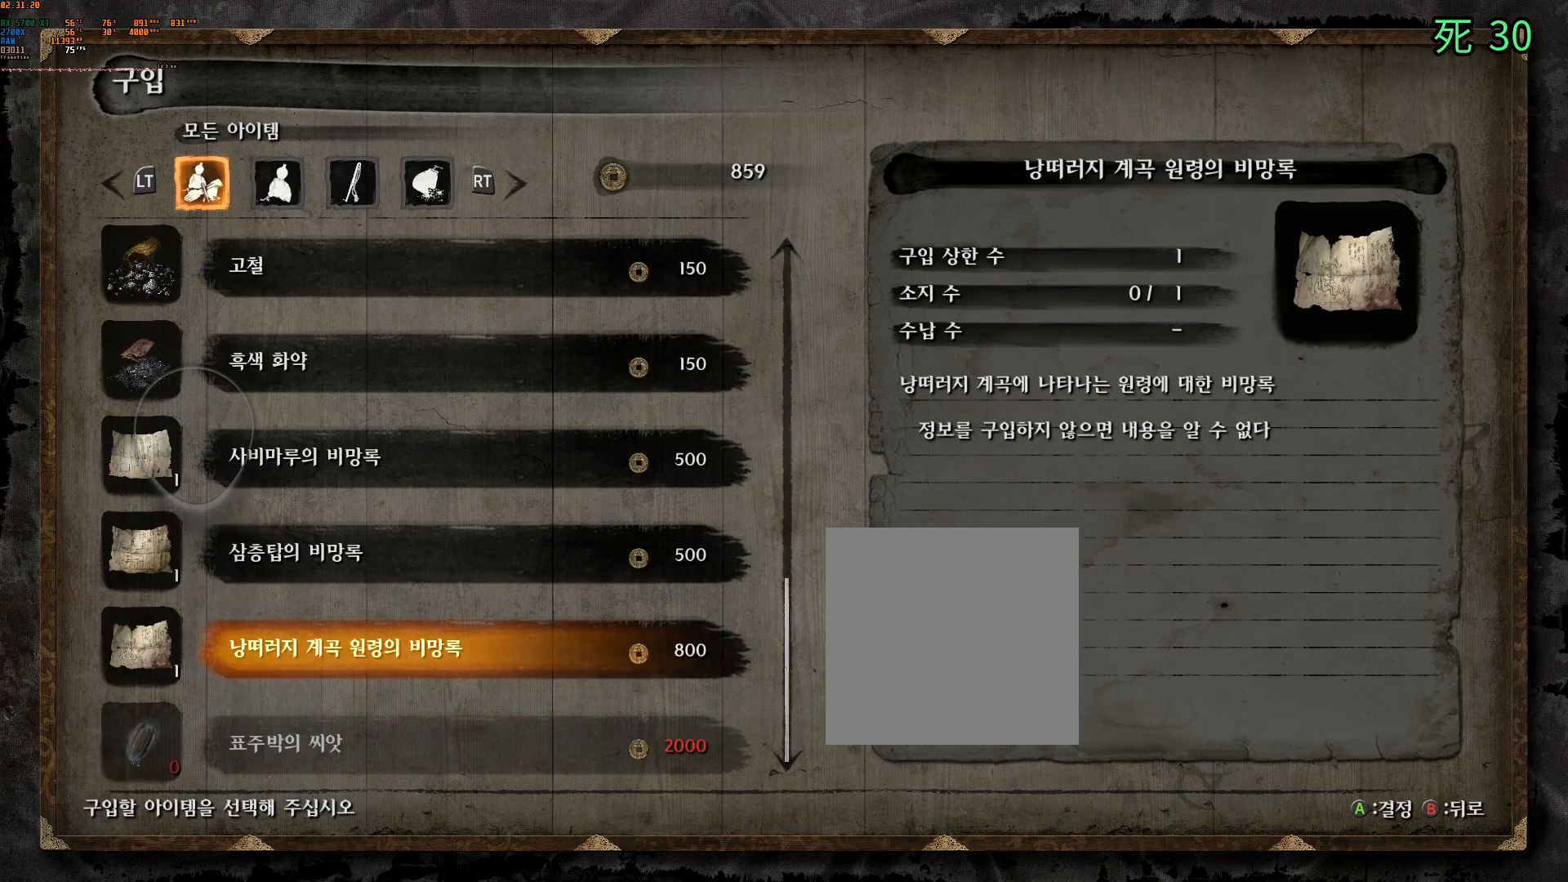
{"buttons": [], "left_stick": "center", "events": [[83, "DPAD_UP", "up"], [200, "DPAD_UP", "down"], [450, "DPAD_UP", "up"]]}
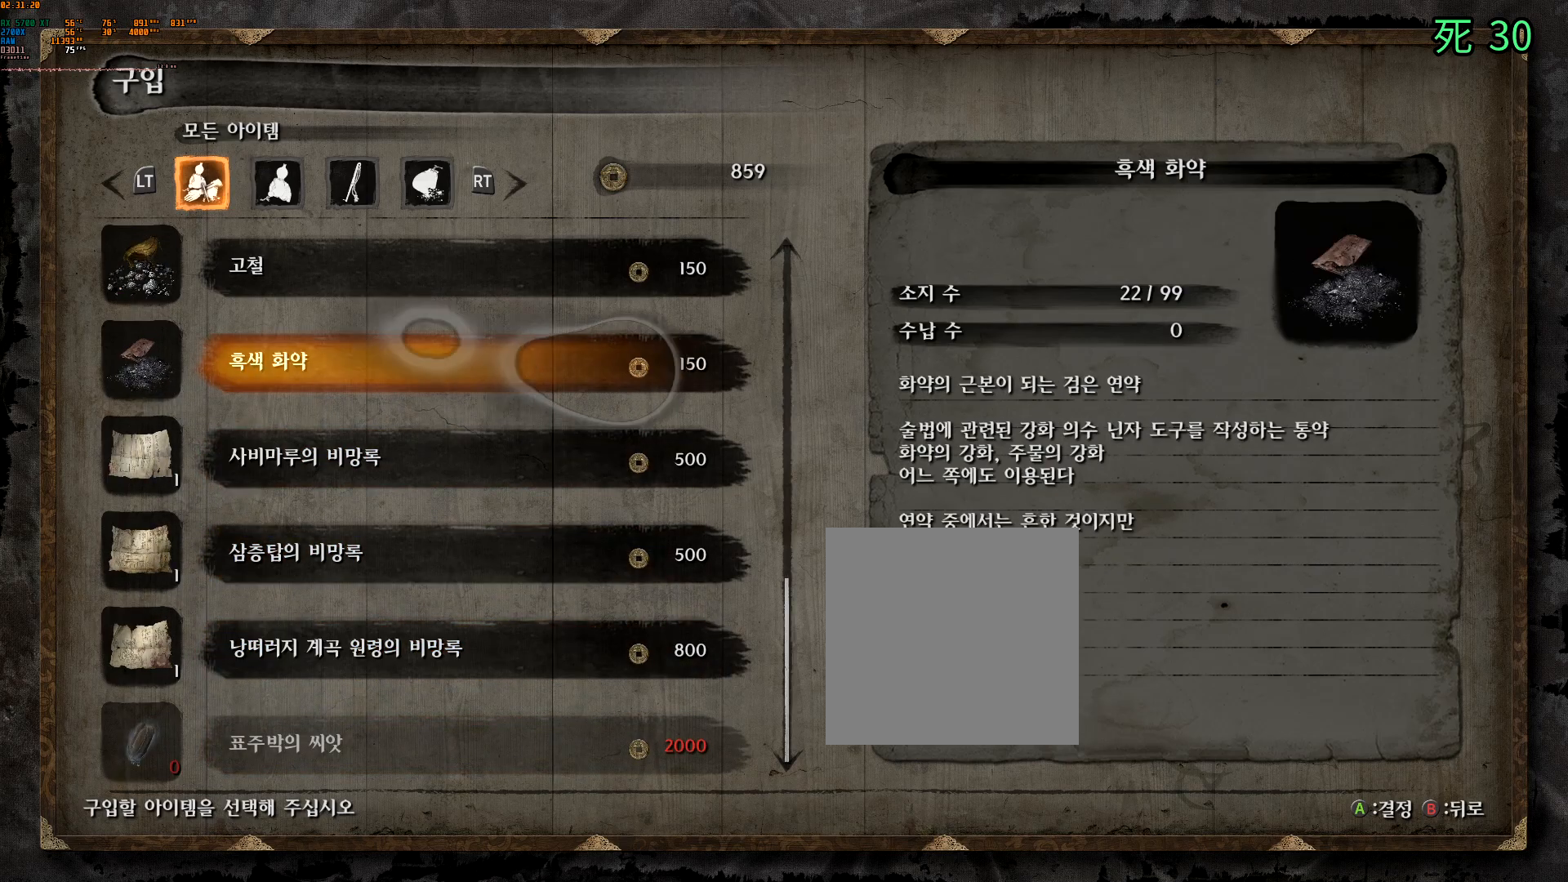
{"buttons": [], "left_stick": "center", "events": [[133, "DPAD_UP", "down"], [233, "DPAD_UP", "up"]]}
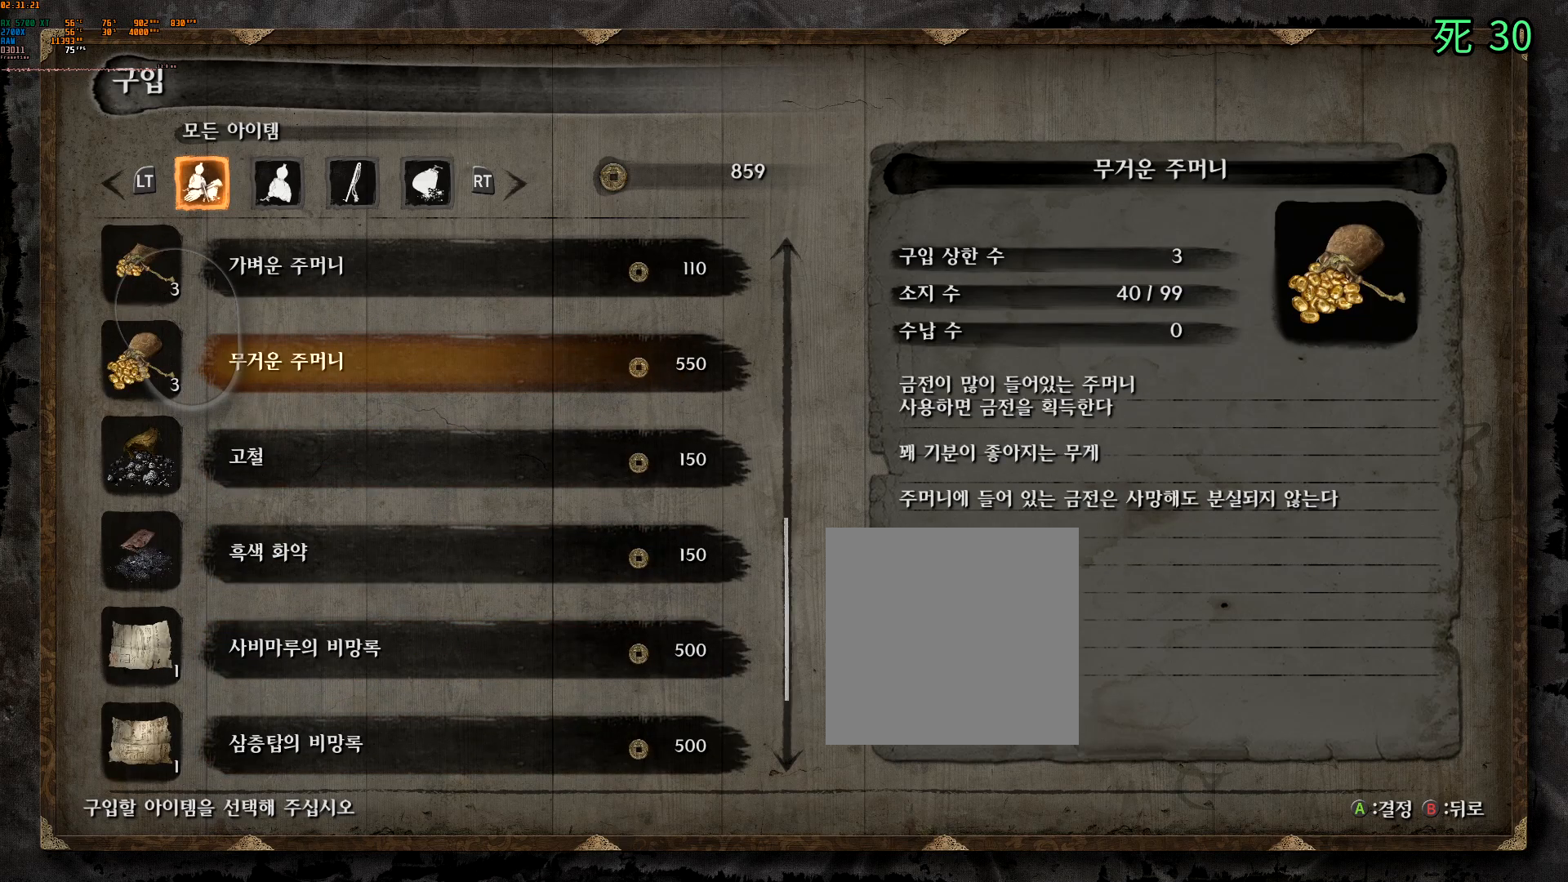
{"buttons": [], "left_stick": "center", "events": []}
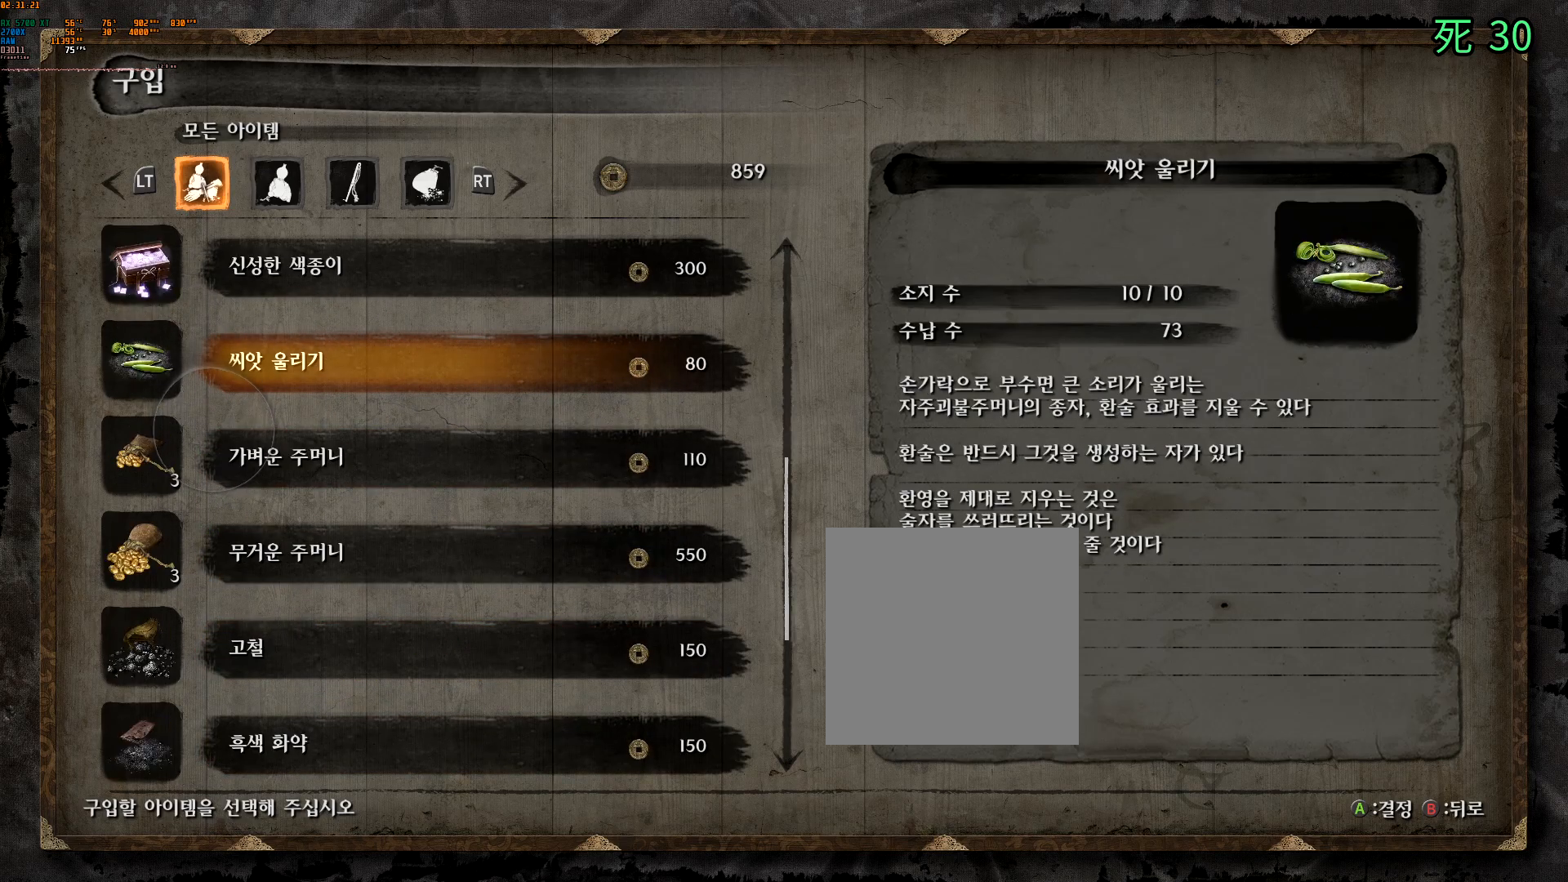
{"buttons": ["DPAD_UP"], "left_stick": "center", "events": [[100, "DPAD_UP", "down"], [150, "DPAD_UP", "up"], [250, "DPAD_UP", "down"]]}
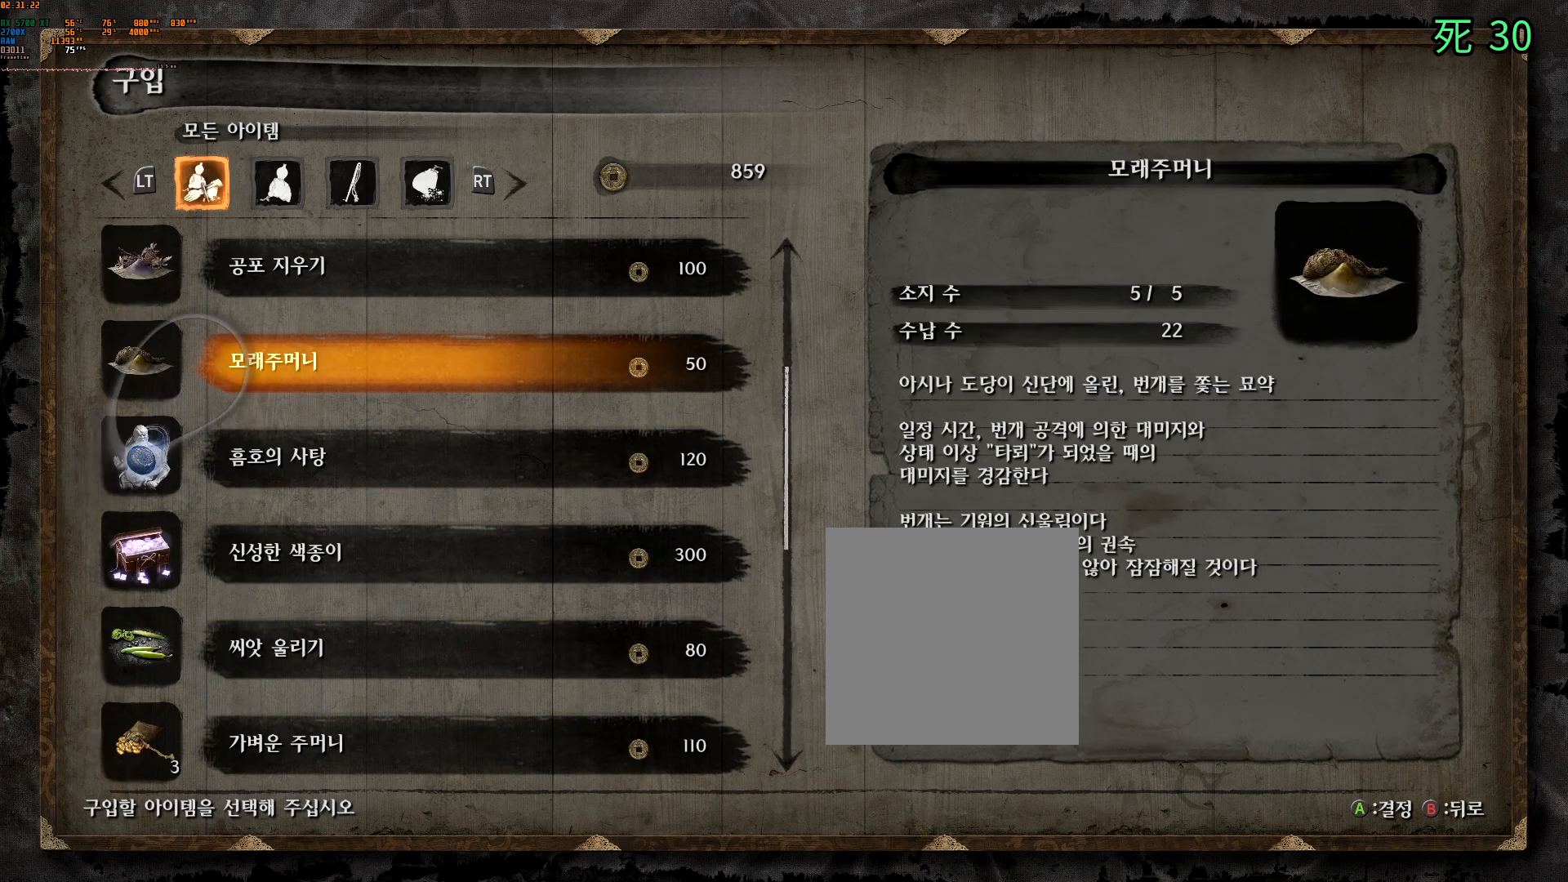
{"buttons": ["DPAD_UP"], "left_stick": "center", "events": []}
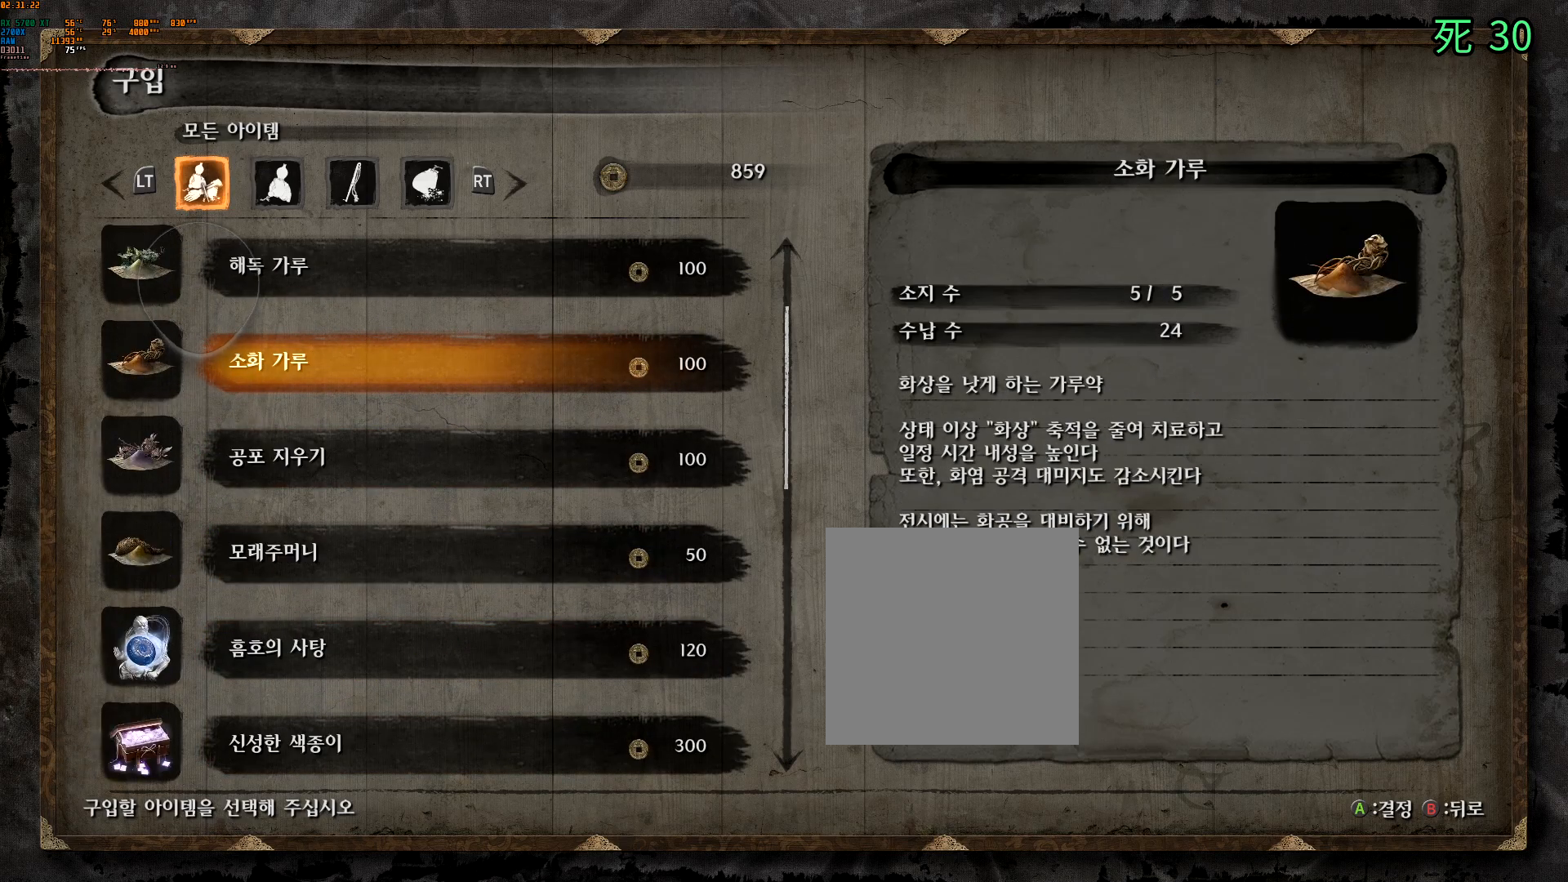
{"buttons": [], "left_stick": "center", "events": [[500, "DPAD_UP", "up"]]}
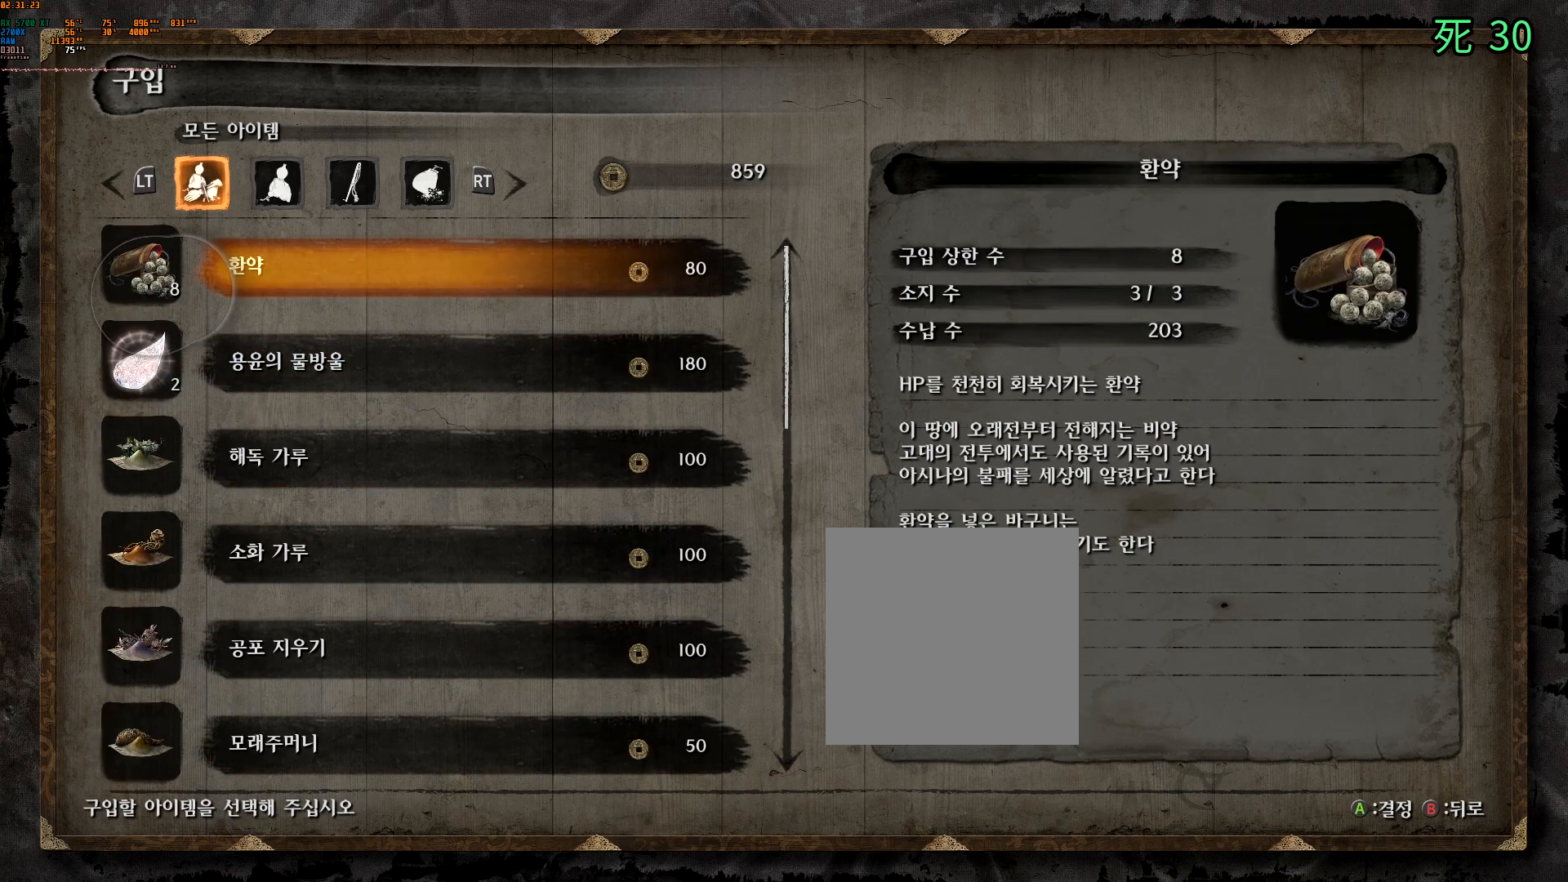
{"buttons": ["DPAD_UP"], "left_stick": "center", "events": [[100, "DPAD_UP", "down"]]}
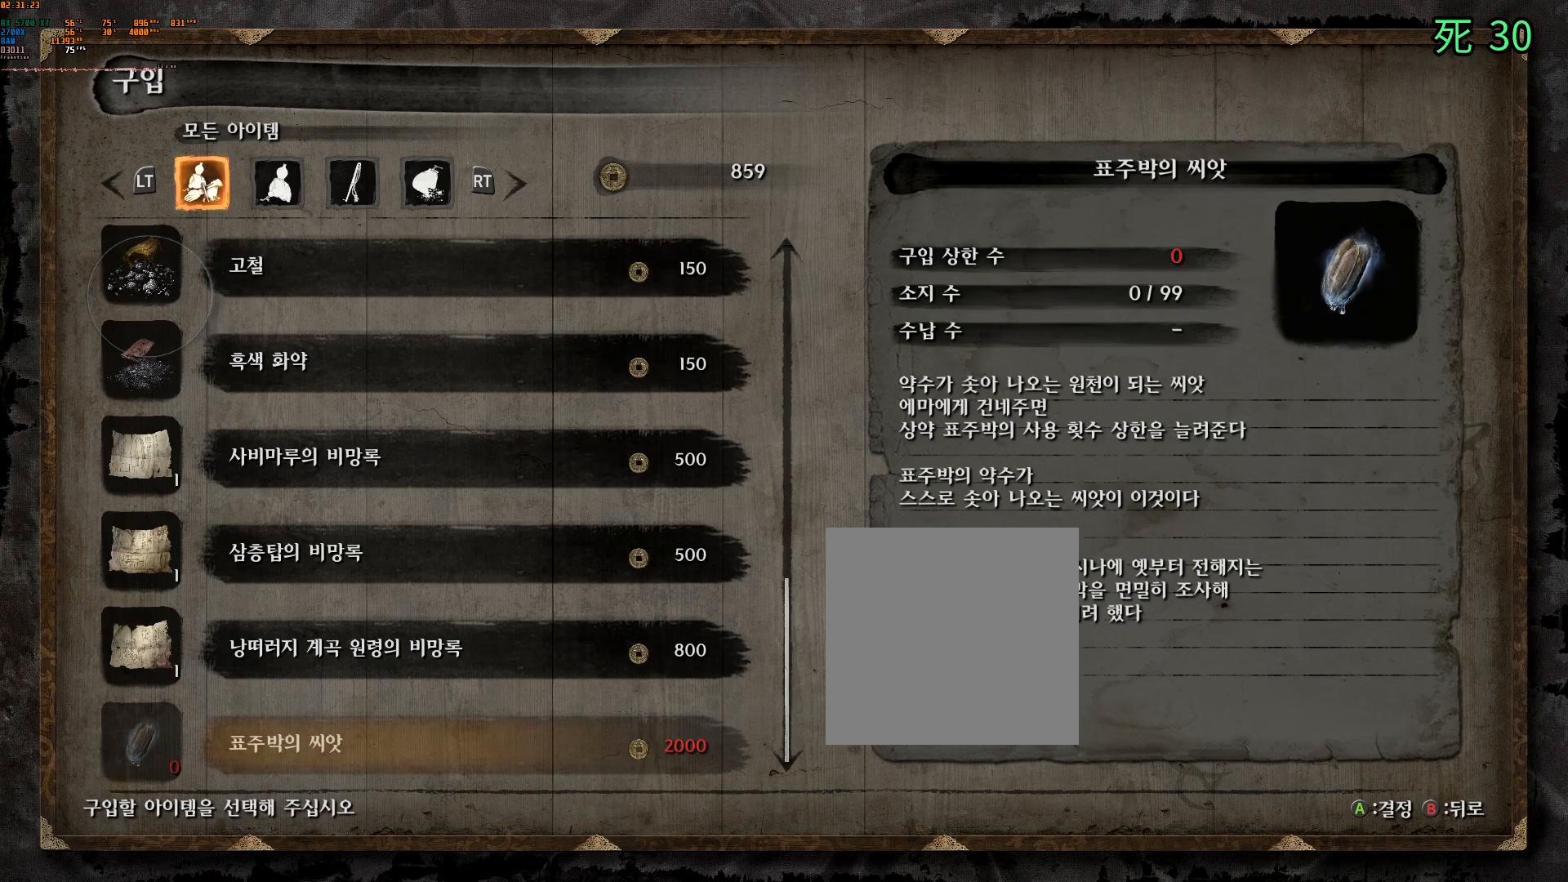
{"buttons": [], "left_stick": "center", "events": [[83, "DPAD_UP", "up"]]}
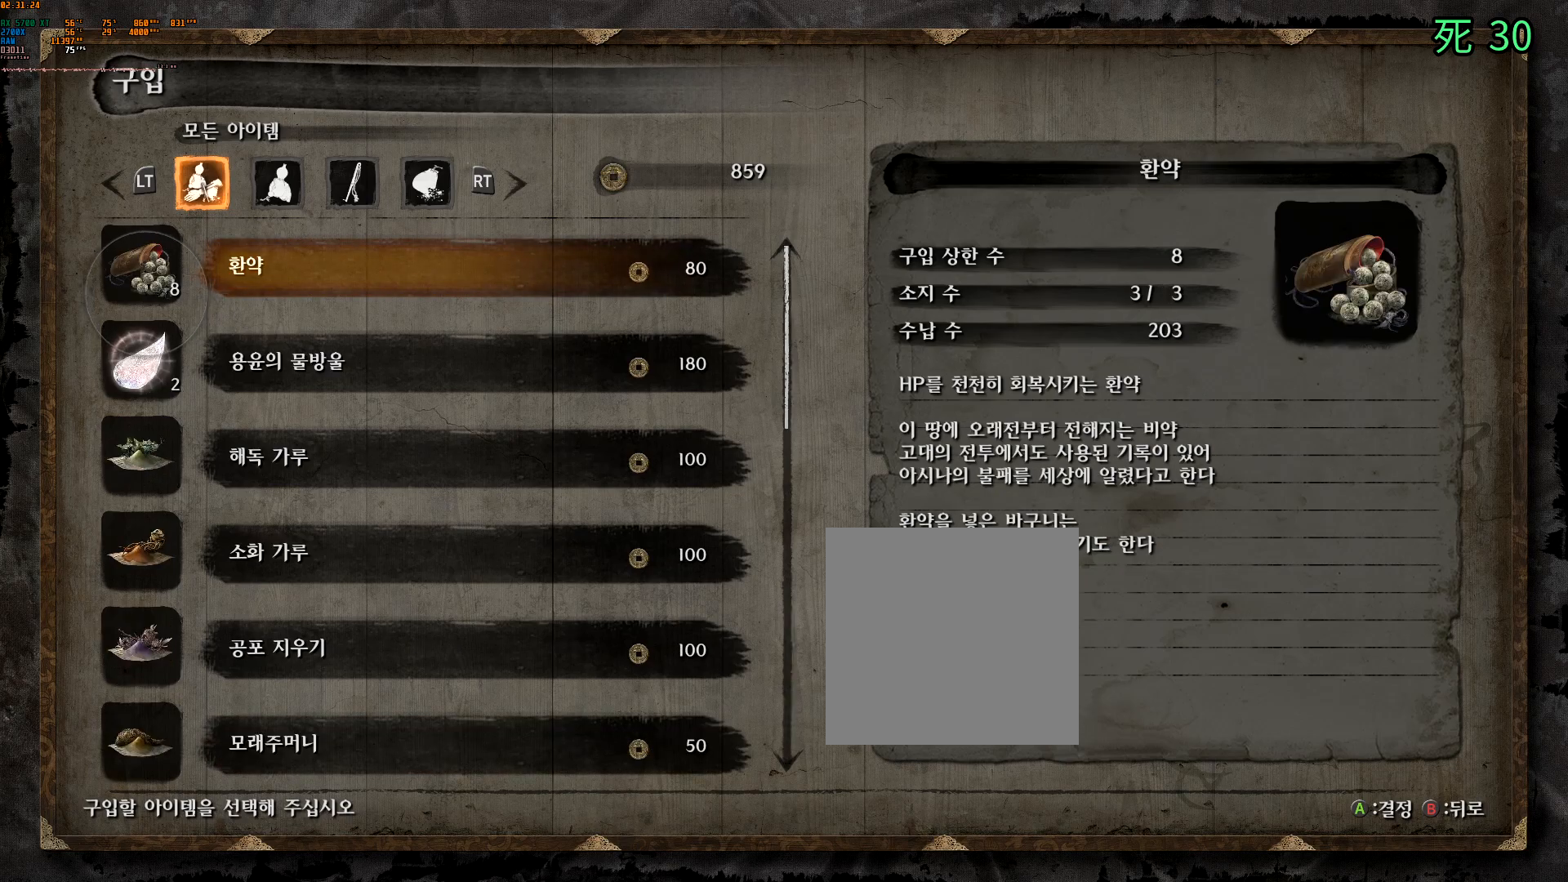
{"buttons": ["A"], "left_stick": "center", "events": [[450, "A", "down"]]}
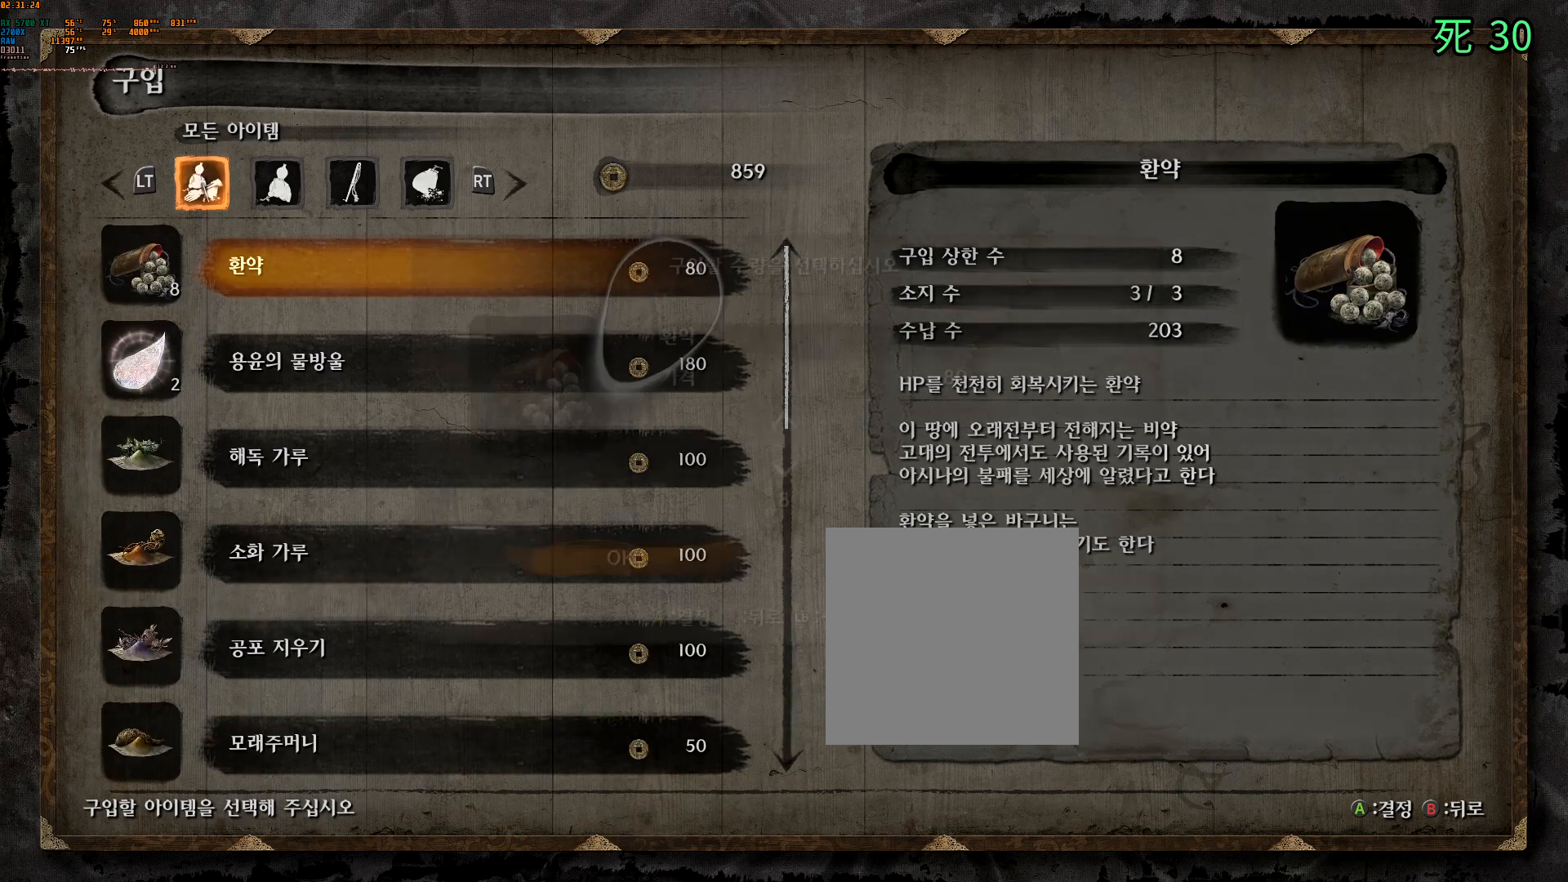
{"buttons": [], "left_stick": "center", "events": [[50, "A", "up"]]}
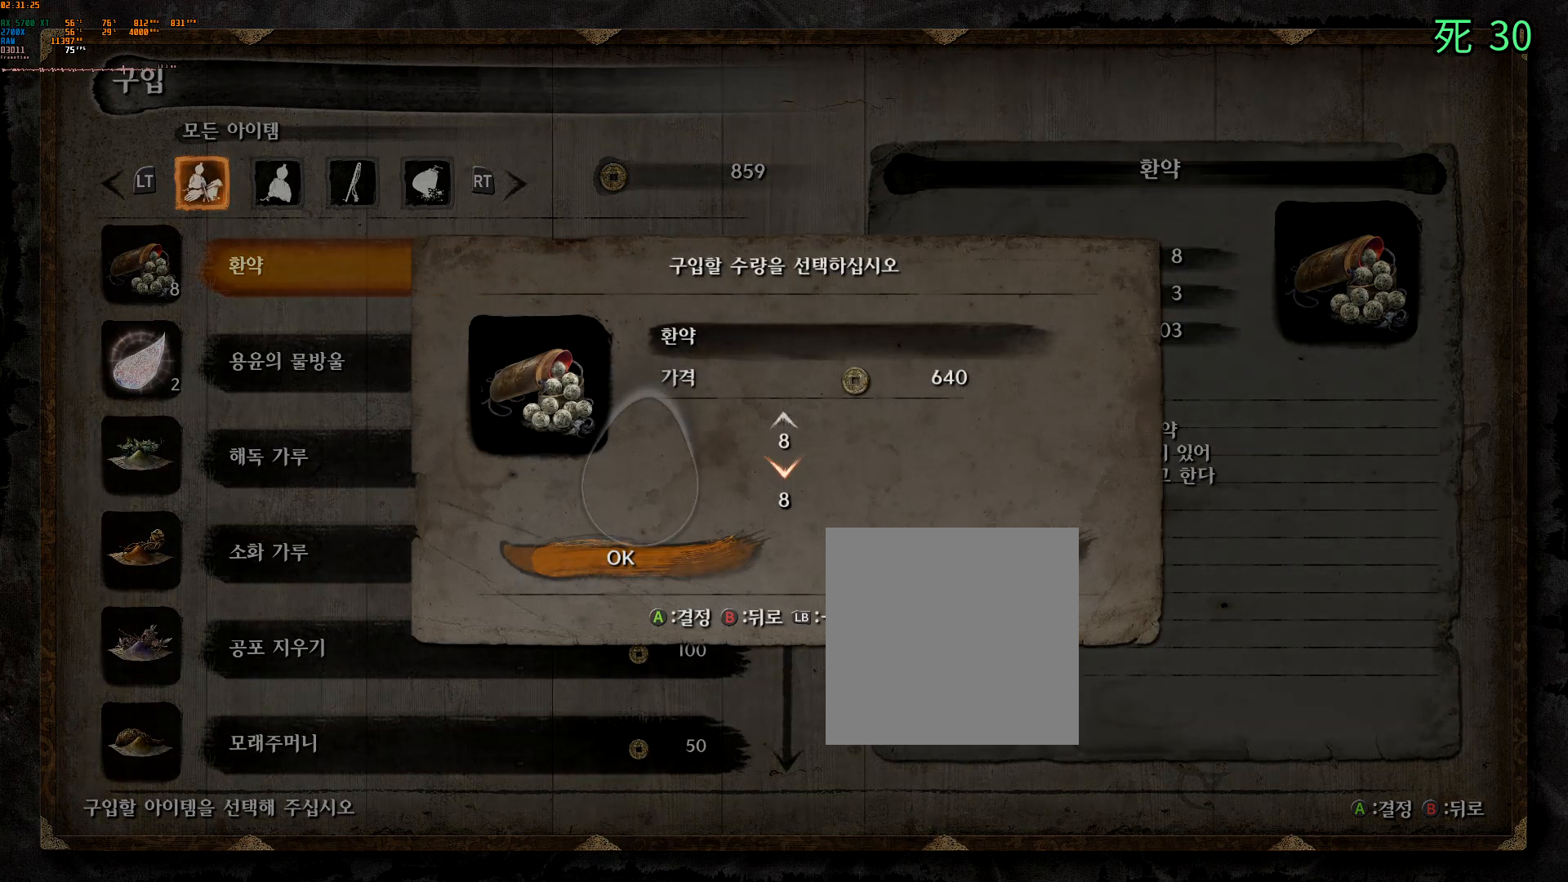
{"buttons": [], "left_stick": "center", "events": [[300, "A", "down"], [433, "A", "up"]]}
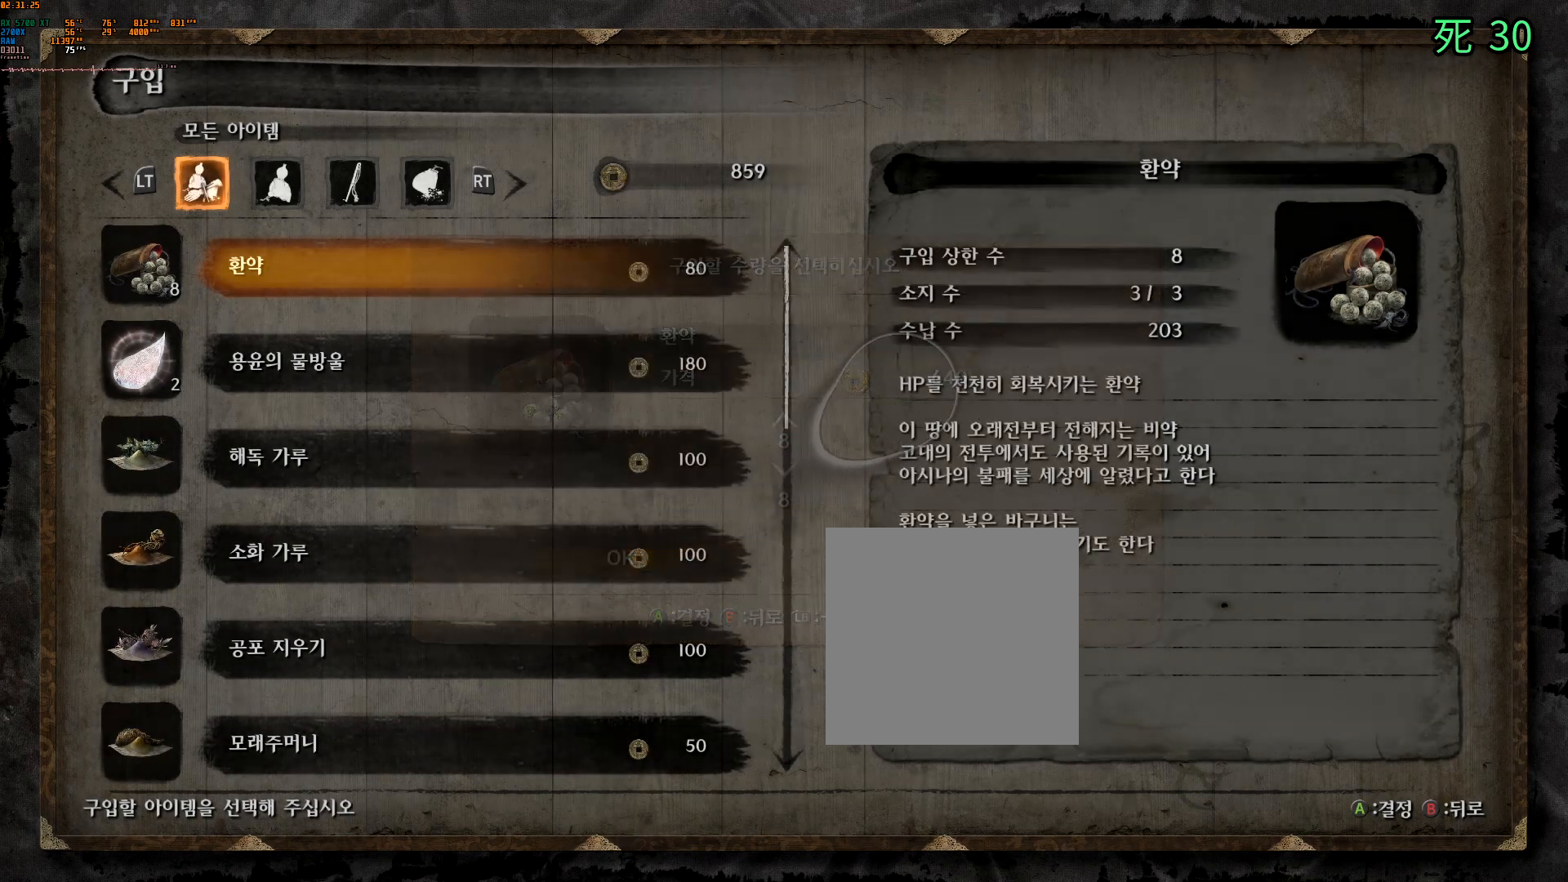
{"buttons": [], "left_stick": "center", "events": []}
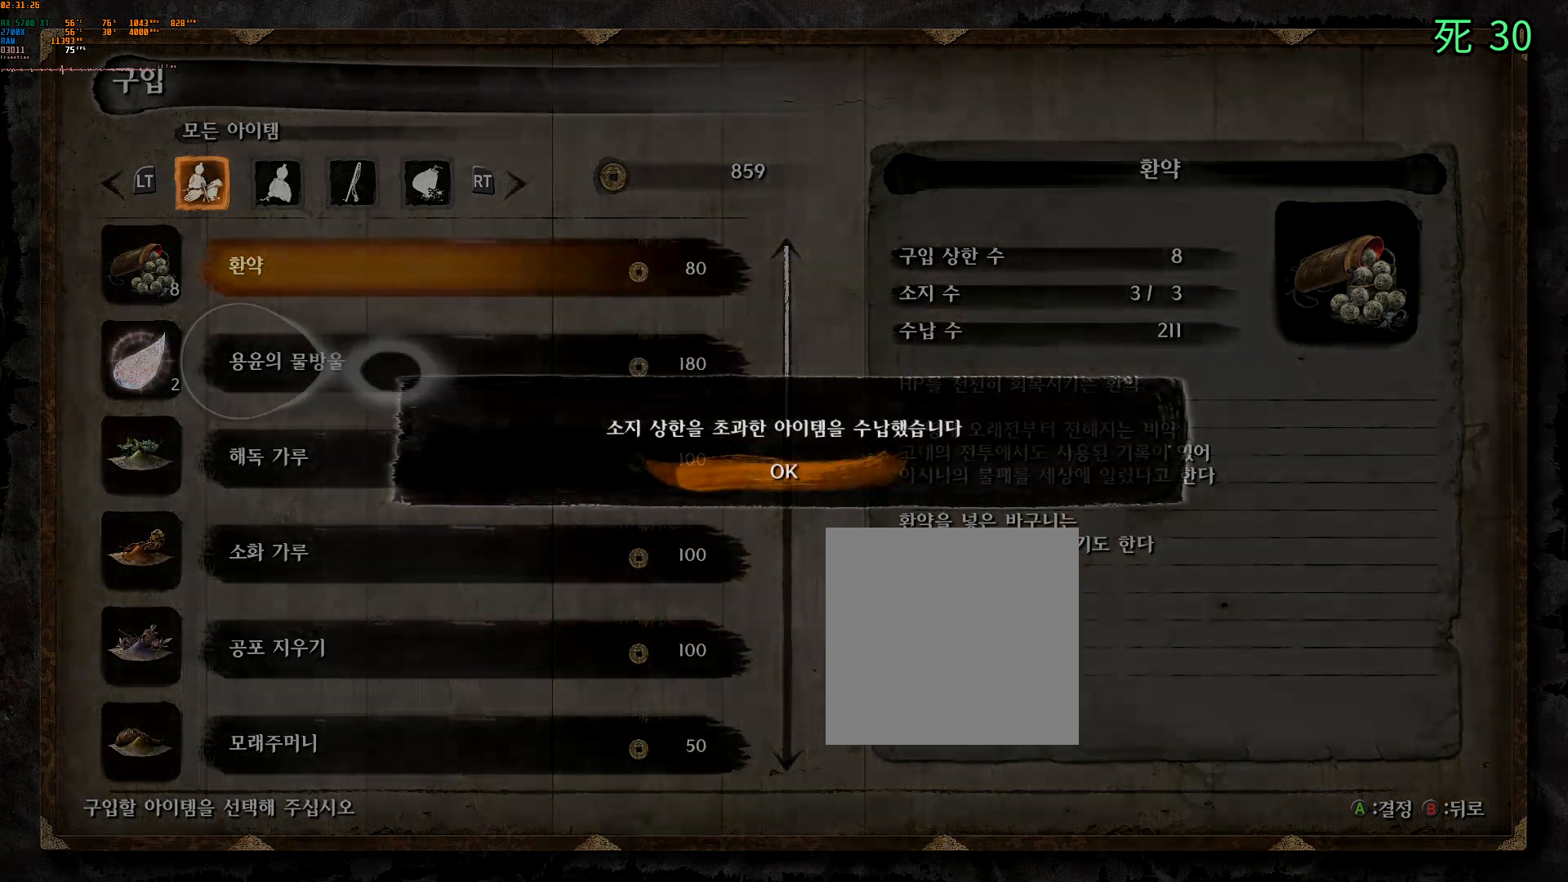
{"buttons": [], "left_stick": "center", "events": [[200, "A", "down"], [317, "A", "up"]]}
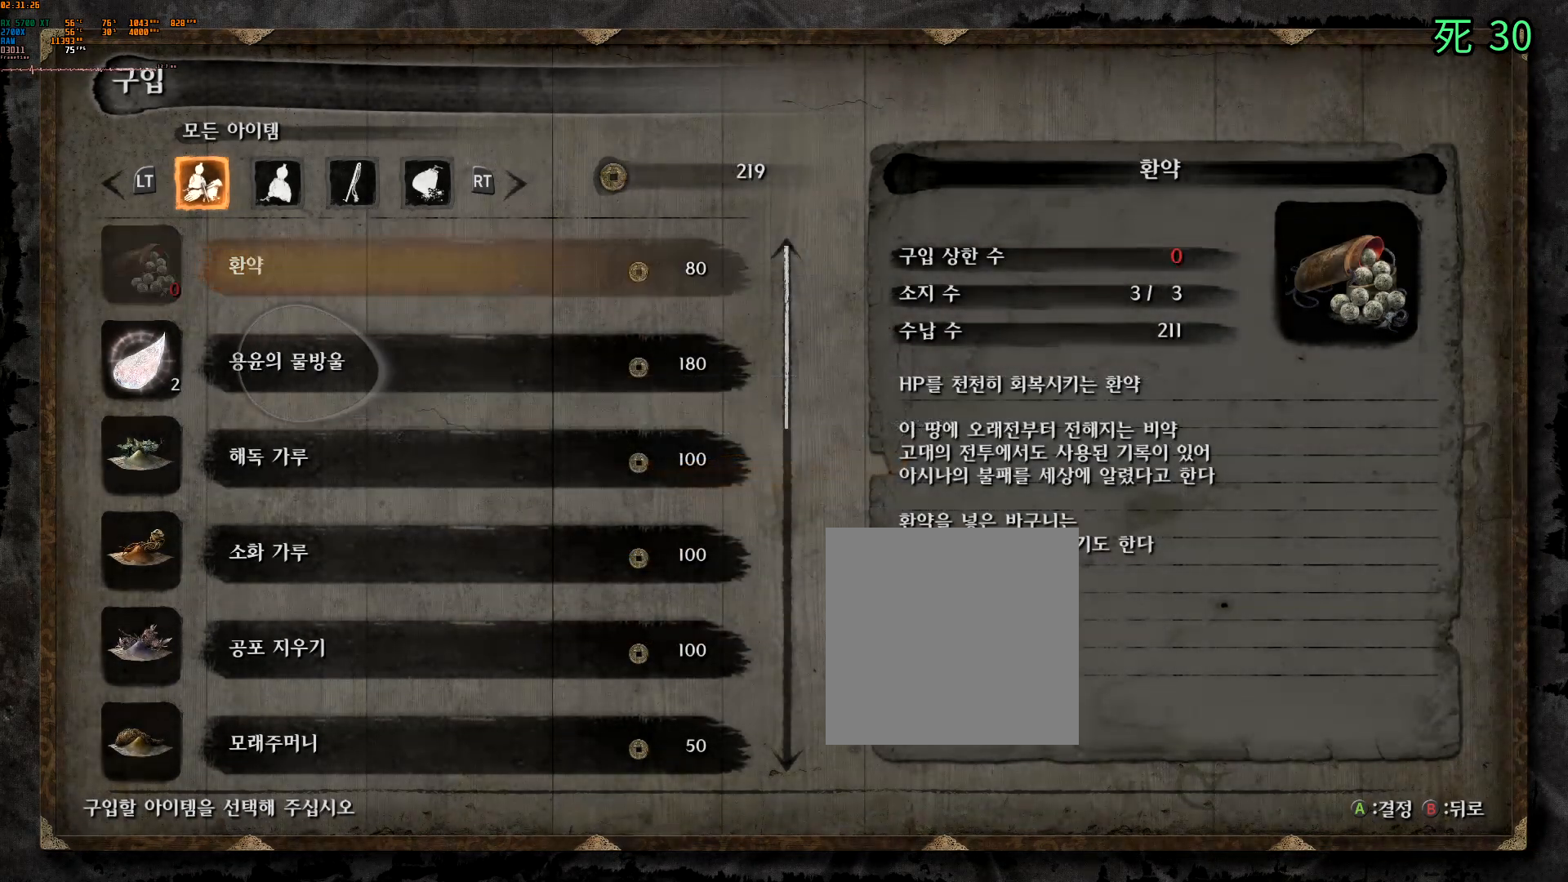
{"buttons": ["A"], "left_stick": "center", "events": [[400, "A", "down"]]}
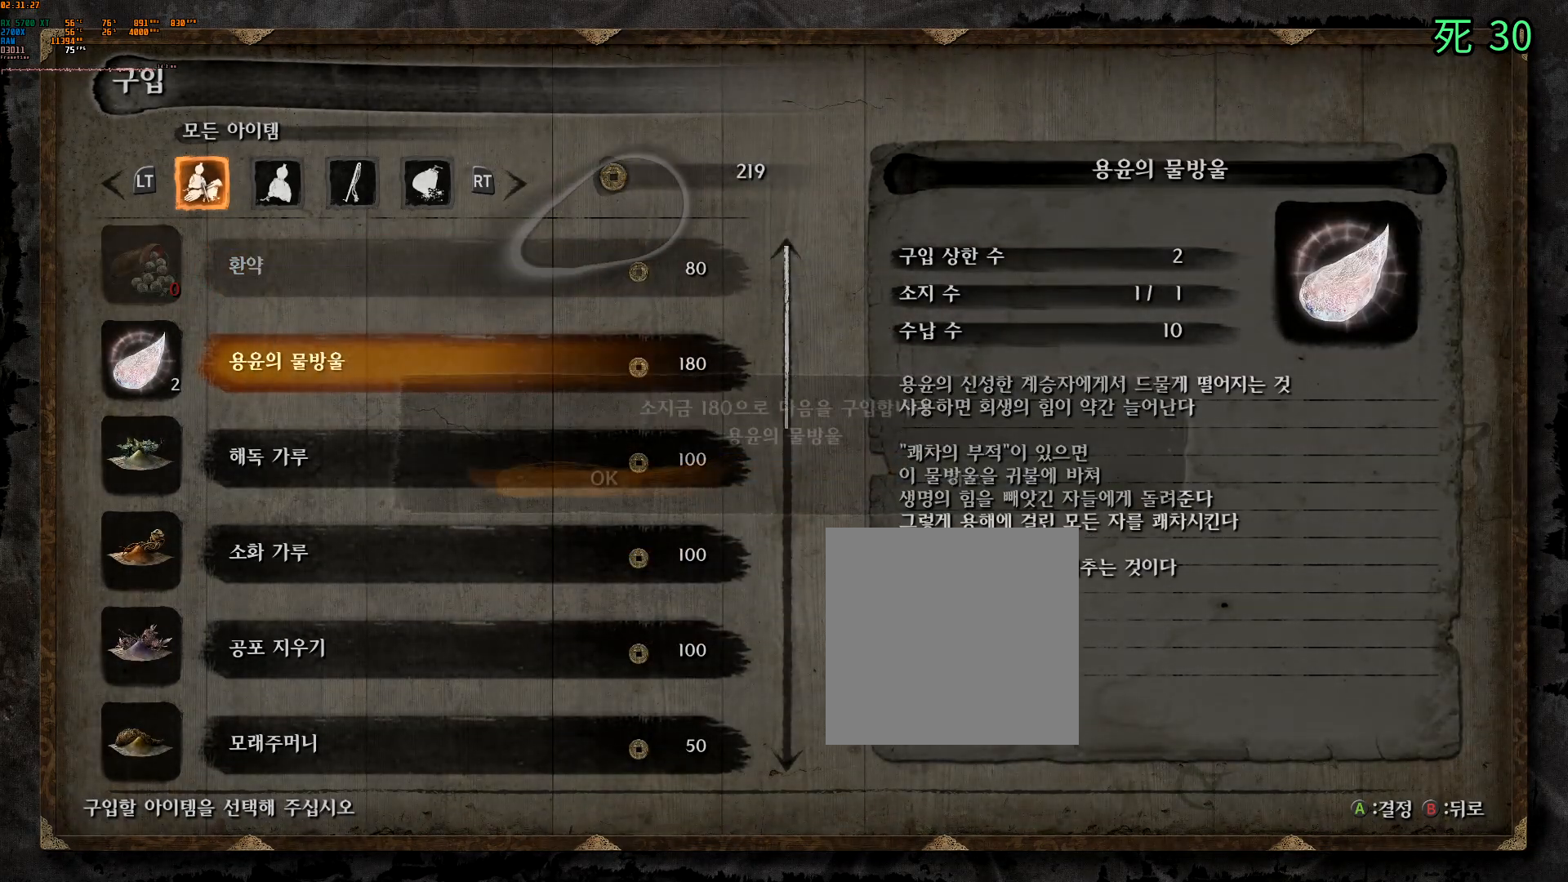
{"buttons": [], "left_stick": "center", "events": [[17, "A", "up"]]}
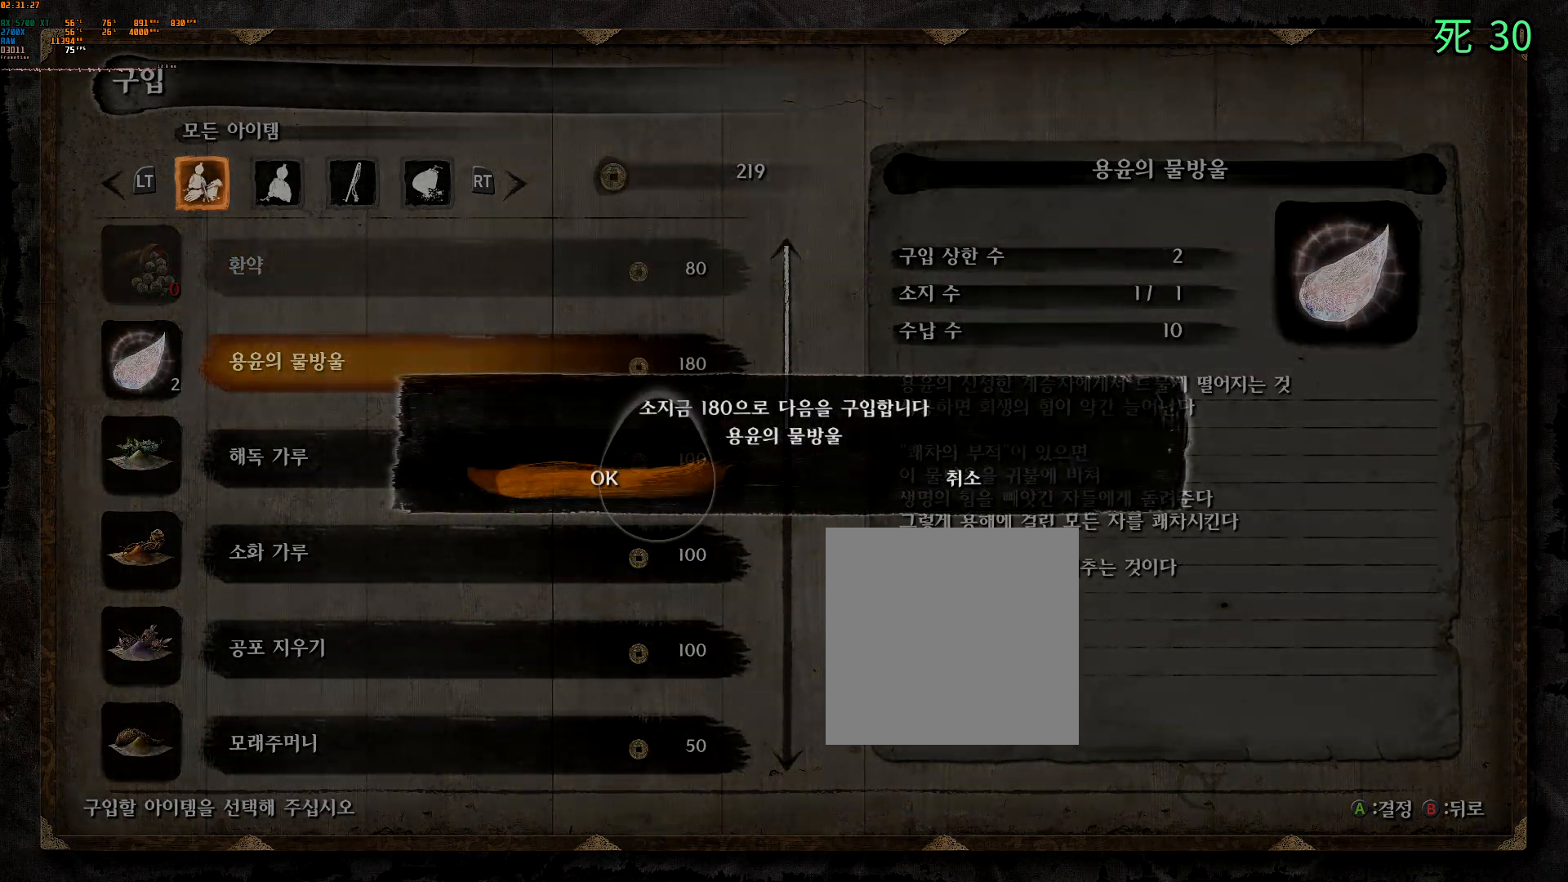
{"buttons": [], "left_stick": "center", "events": [[217, "A", "down"], [350, "A", "up"]]}
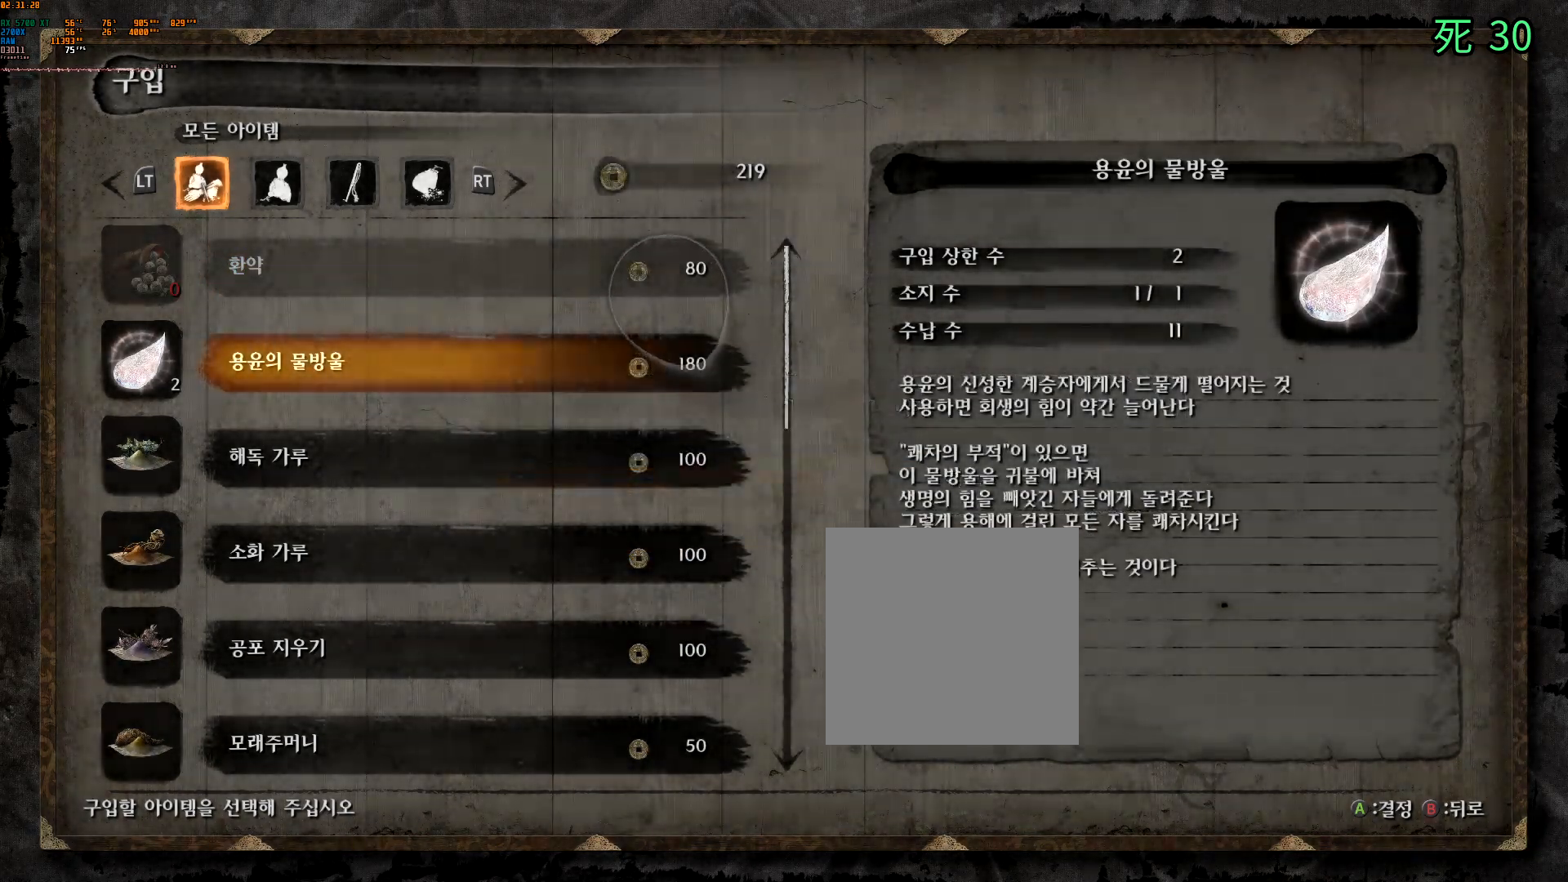
{"buttons": [], "left_stick": "center", "events": []}
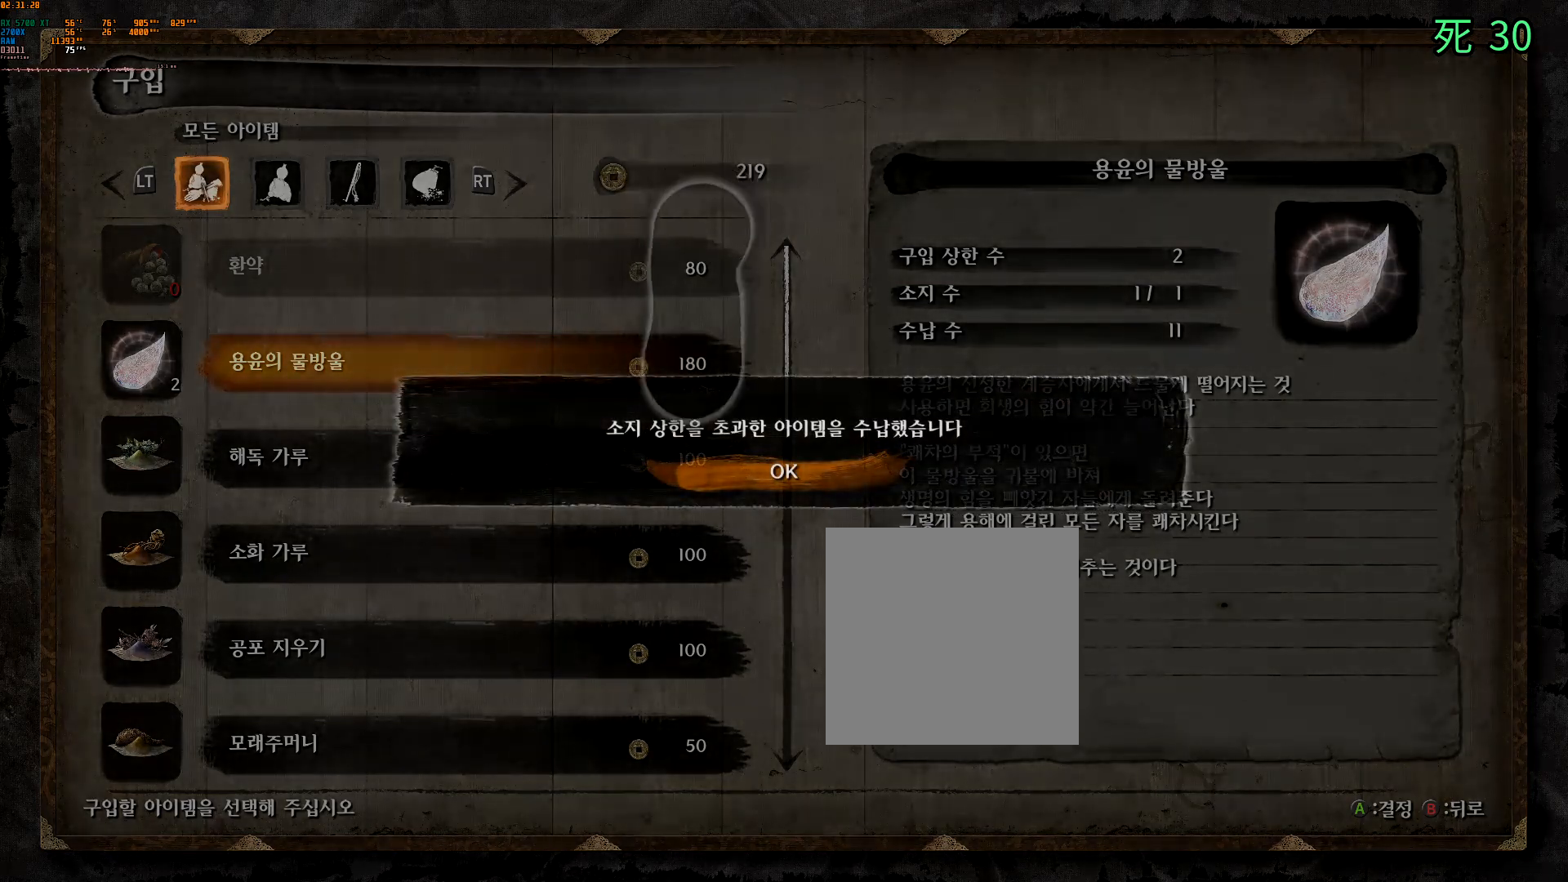
{"buttons": [], "left_stick": "center", "events": [[67, "A", "down"], [150, "A", "up"]]}
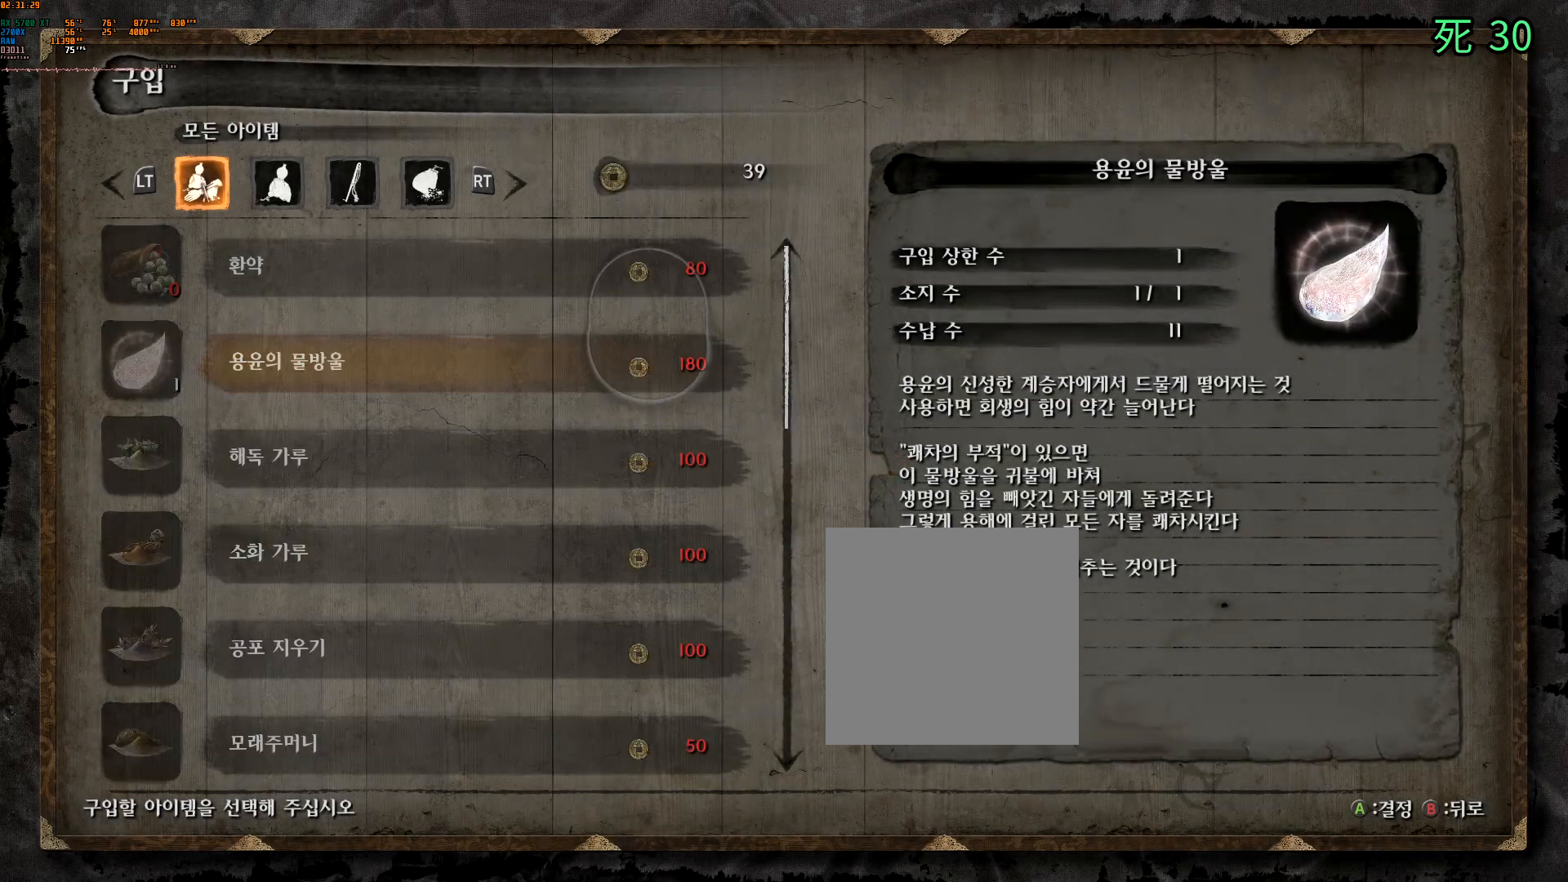
{"buttons": [], "left_stick": "center", "events": []}
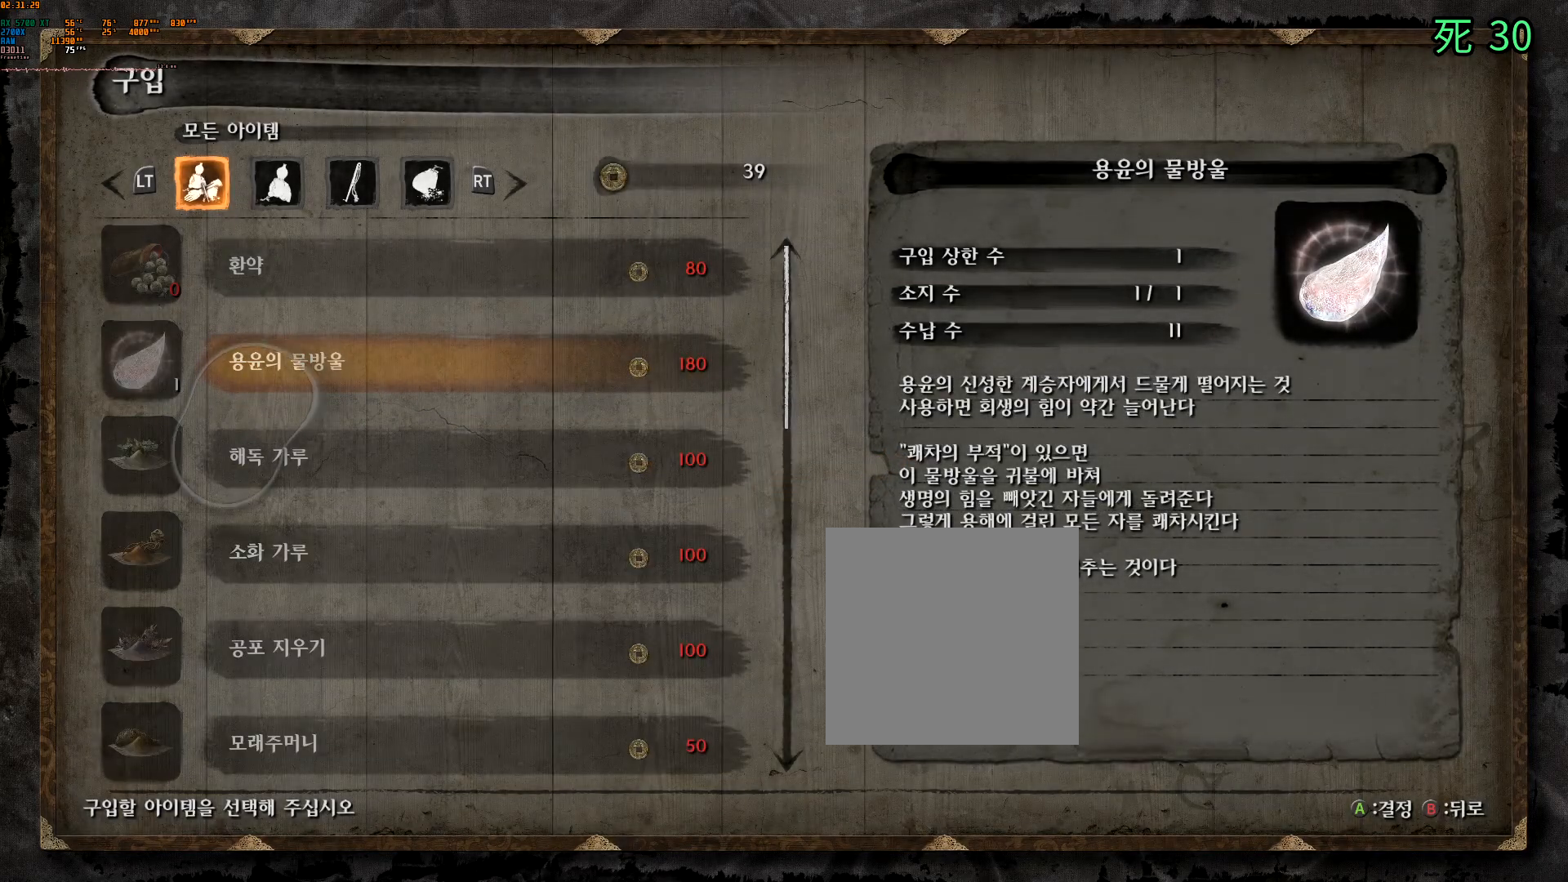
{"buttons": [], "left_stick": "center", "events": []}
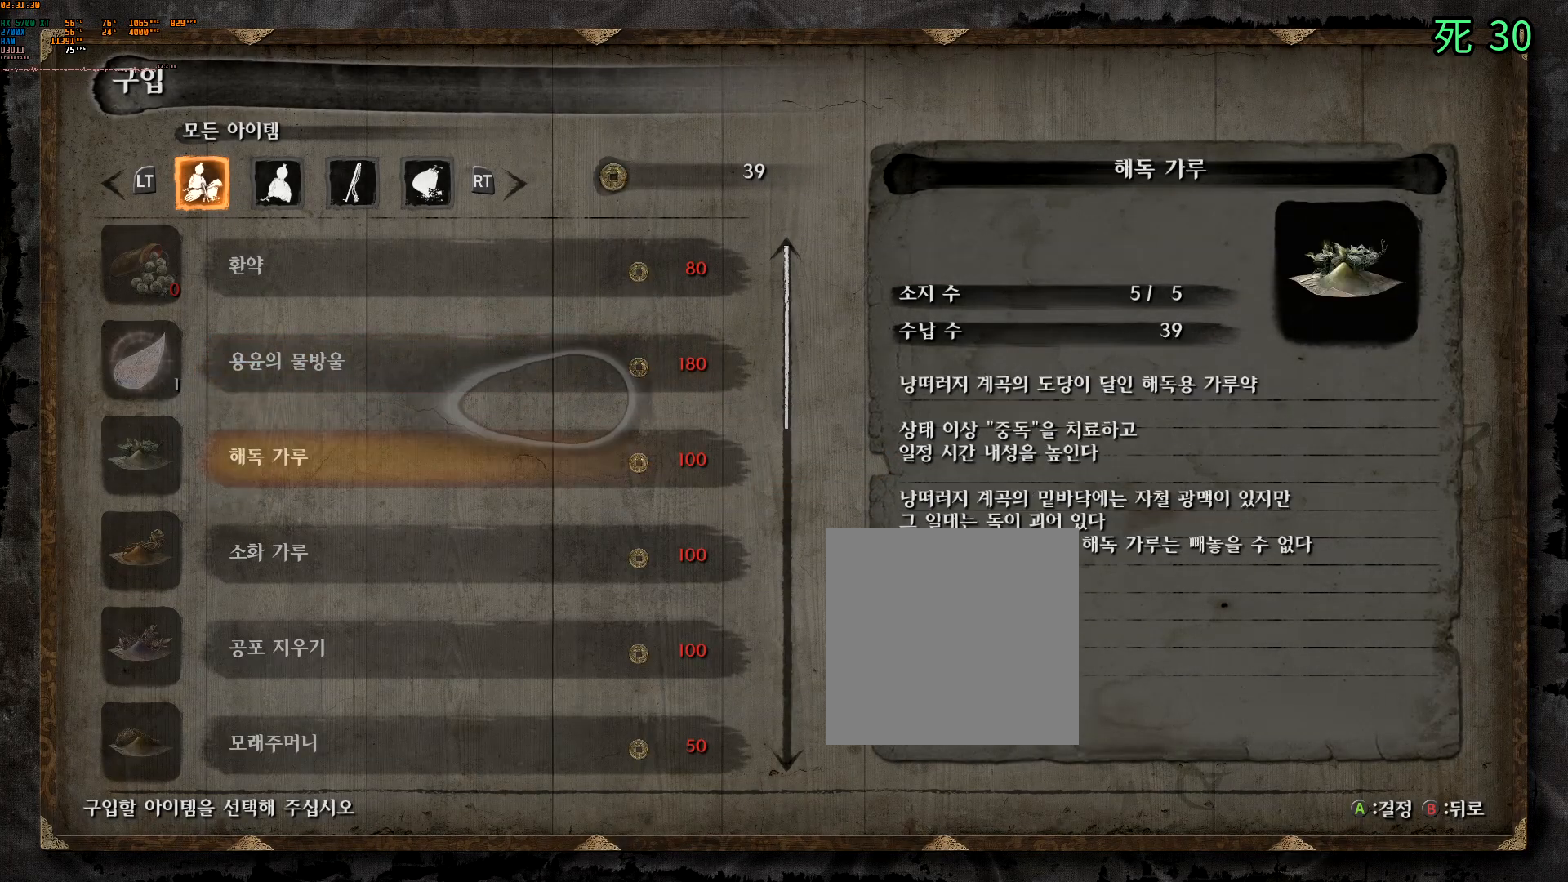
{"buttons": [], "left_stick": "center", "events": [[417, "DPAD_DOWN", "down"], [500, "DPAD_DOWN", "up"]]}
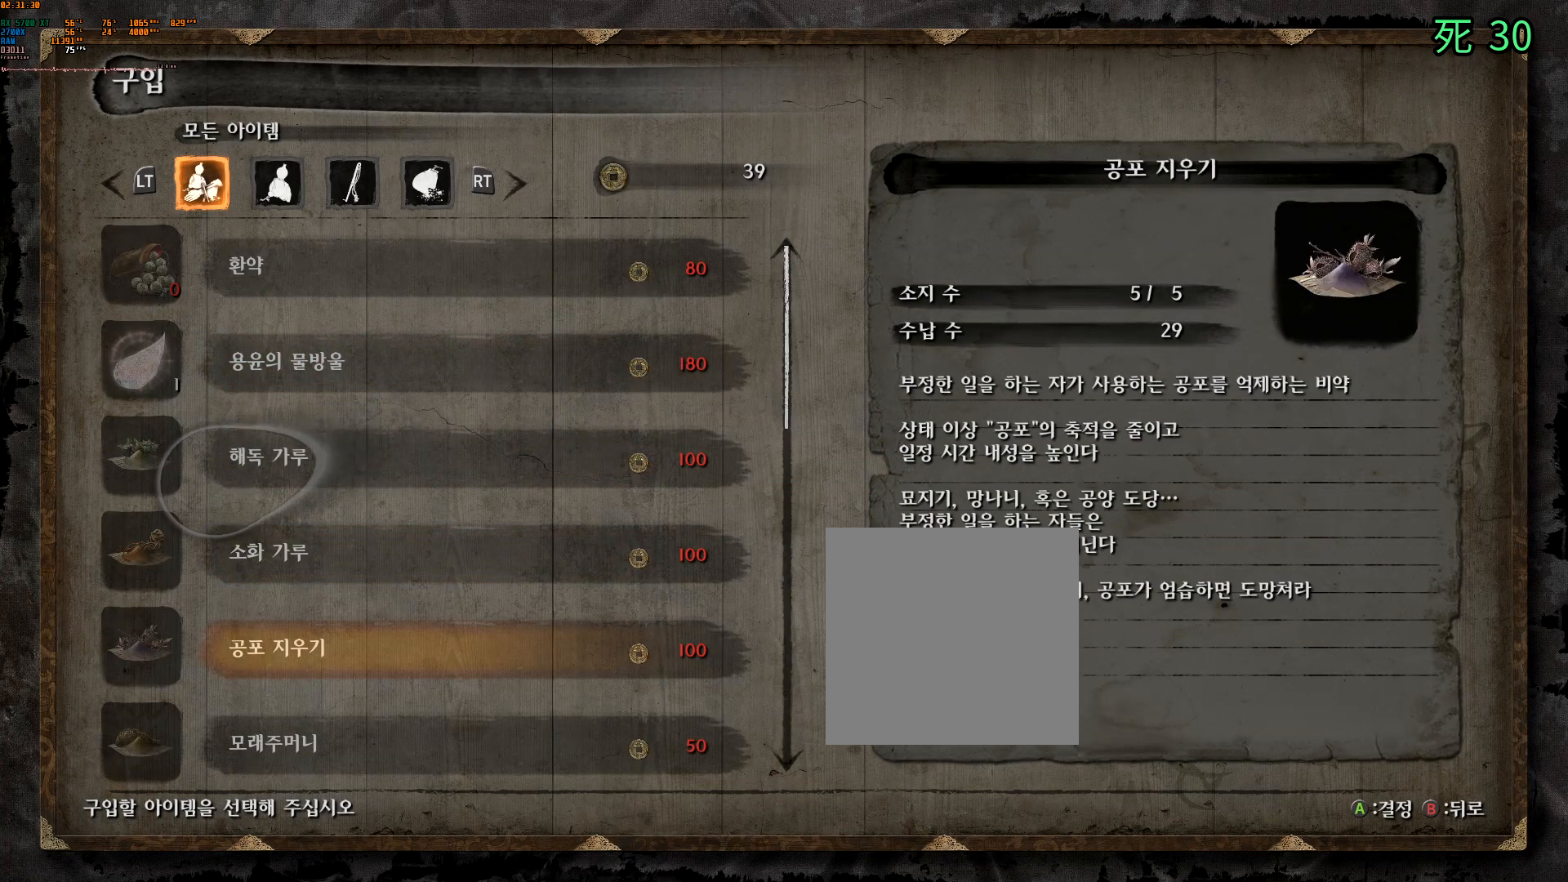
{"buttons": ["DPAD_DOWN"], "left_stick": "center", "events": [[283, "DPAD_DOWN", "down"]]}
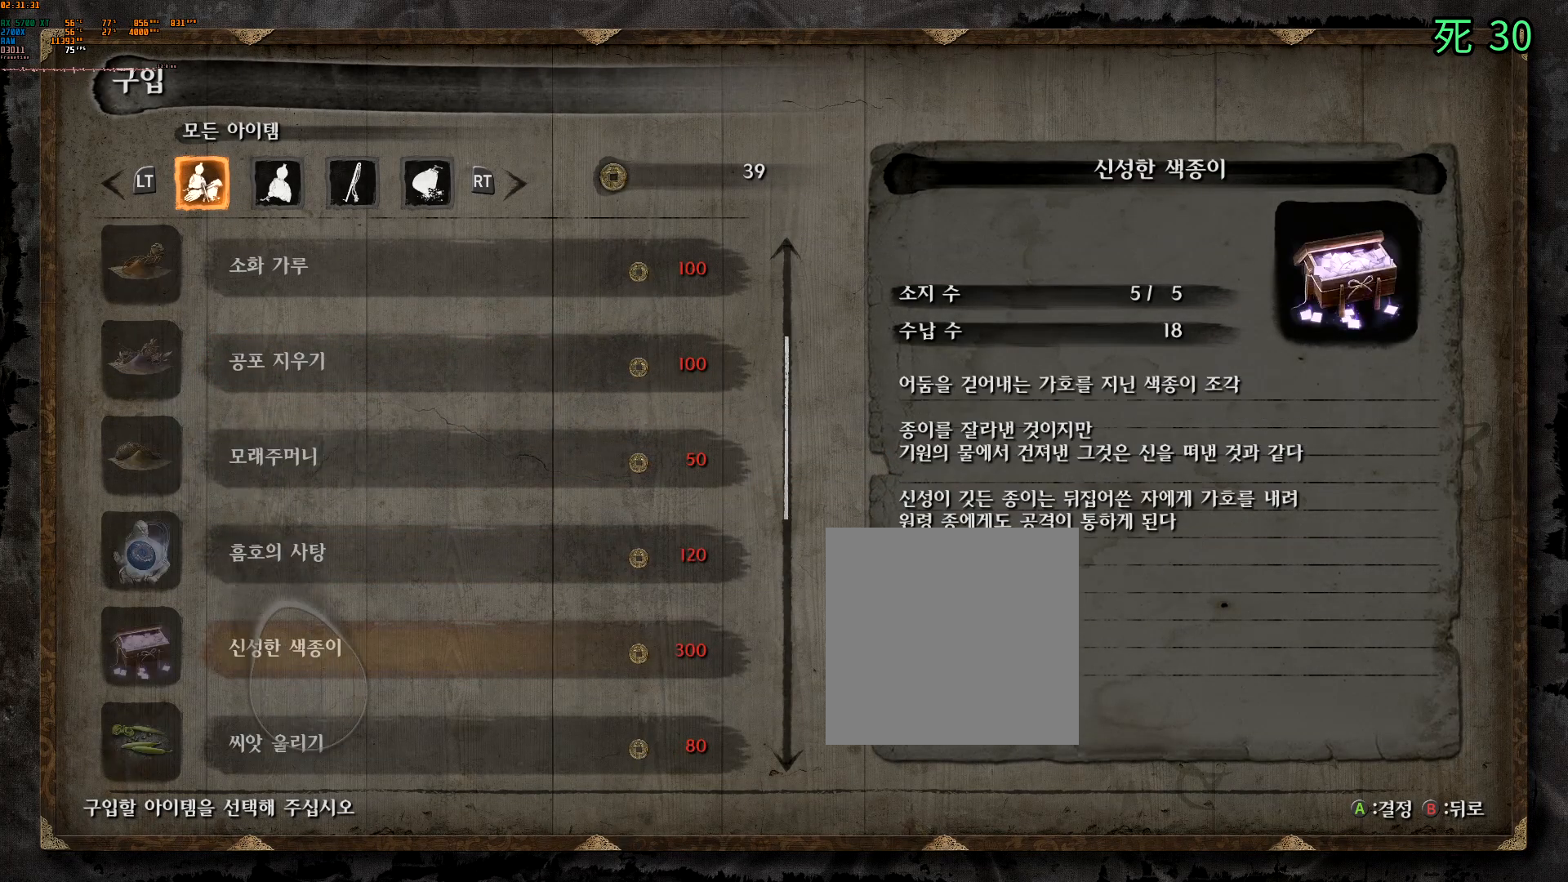
{"buttons": [], "left_stick": "center", "events": [[67, "DPAD_DOWN", "up"], [150, "DPAD_DOWN", "down"], [250, "DPAD_DOWN", "up"], [350, "DPAD_DOWN", "down"], [450, "DPAD_DOWN", "up"]]}
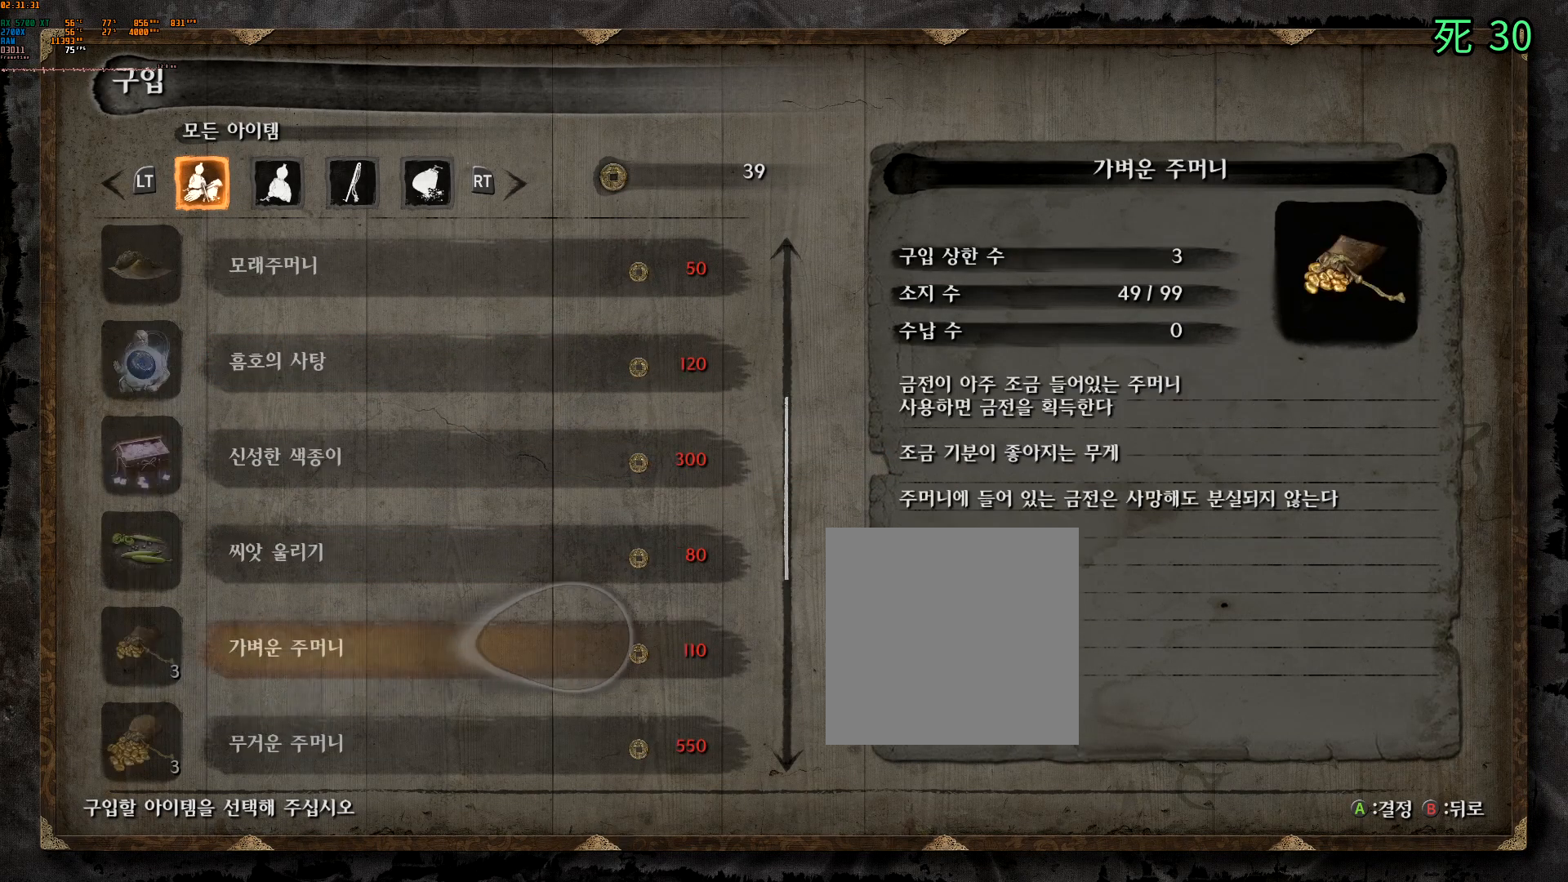
{"buttons": [], "left_stick": "center", "events": [[17, "DPAD_DOWN", "down"], [150, "DPAD_DOWN", "up"], [200, "DPAD_DOWN", "down"], [483, "DPAD_DOWN", "up"]]}